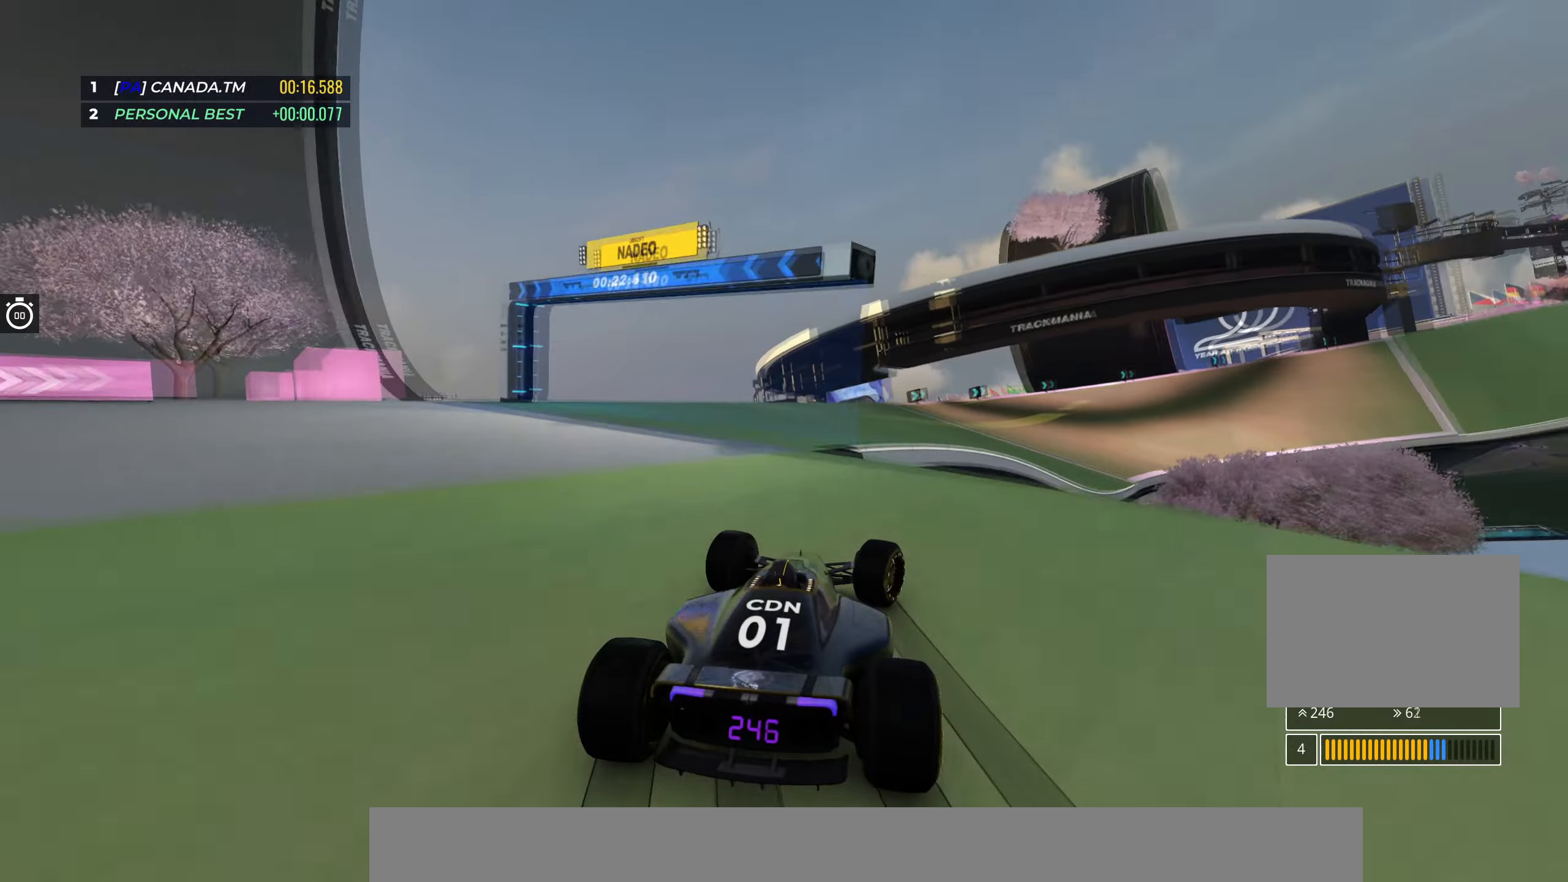
Gameplay with keyboard; each line is a JSON object with the keys held at the frame after it. "events" lists presses ("down") and releases ("up") of "down", "left", "right" and "up" between this image and that frame as [ms after this image, input, new state], when the widget could be followed in between. No other keys are recorded. Mouse input is not recorded.
{"keys": ["right", "up"], "events": [[400, "right", "up"], [450, "right", "down"]]}
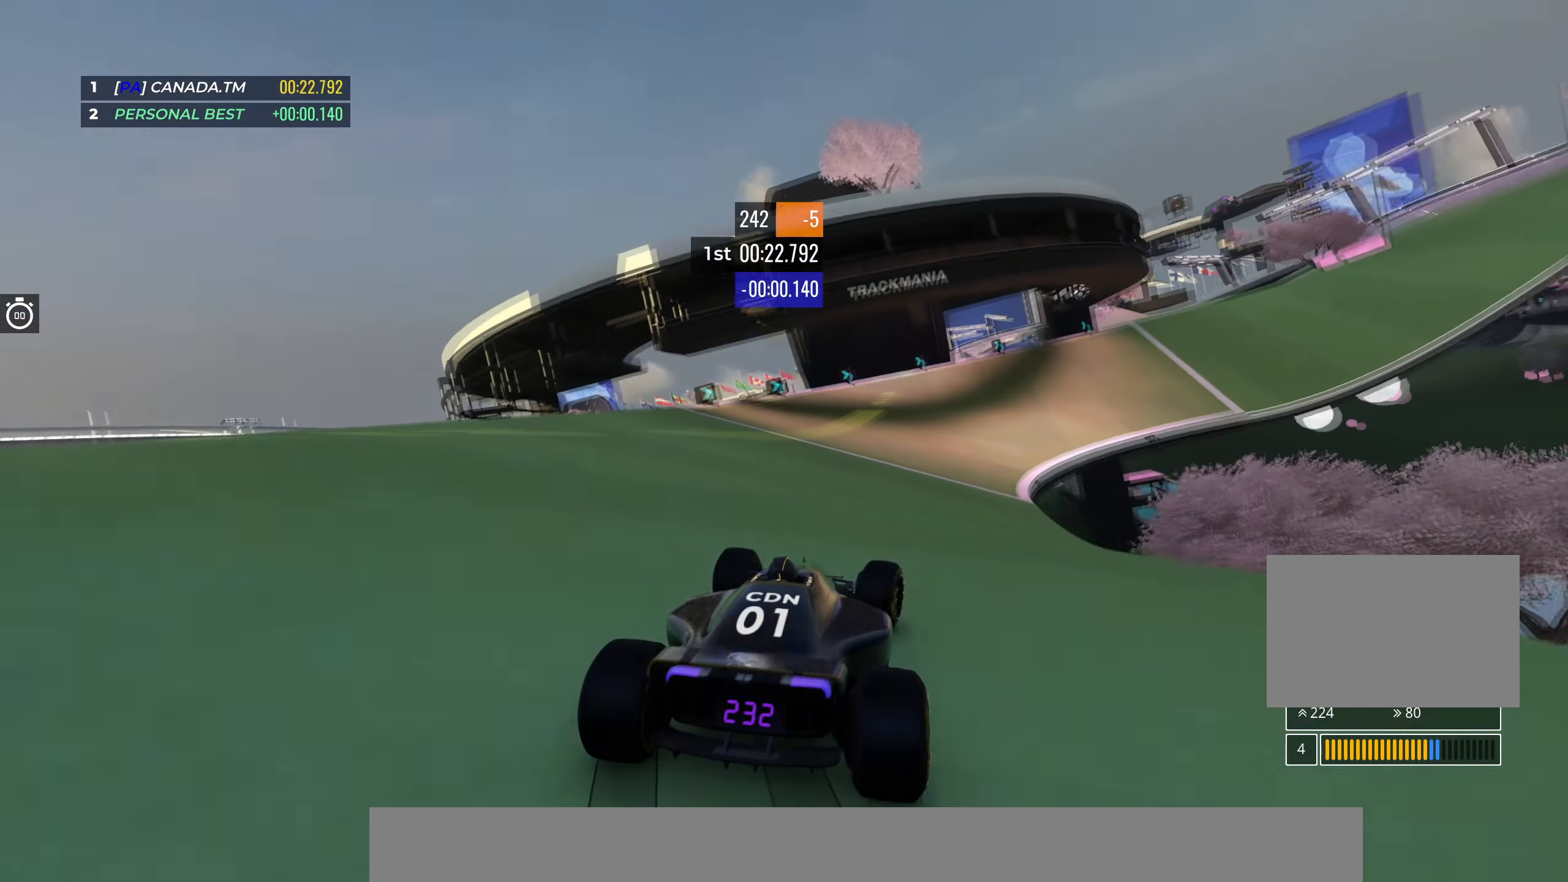
{"keys": ["right", "up"], "events": [[83, "right", "up"], [233, "right", "down"], [400, "right", "up"], [450, "right", "down"]]}
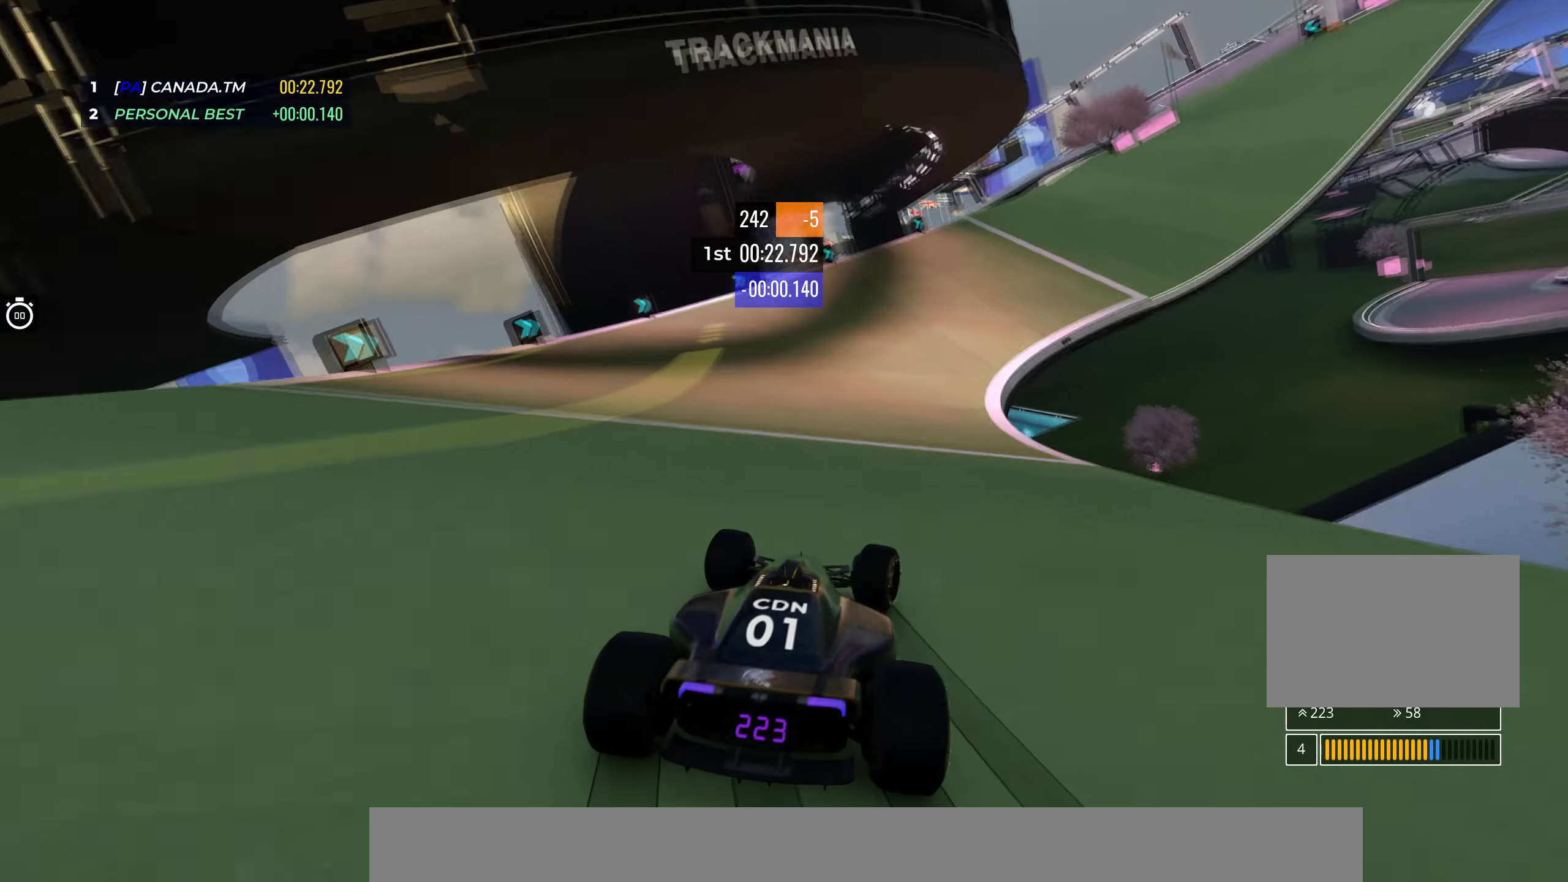
{"keys": ["up"], "events": [[117, "right", "up"], [283, "right", "down"], [467, "right", "up"]]}
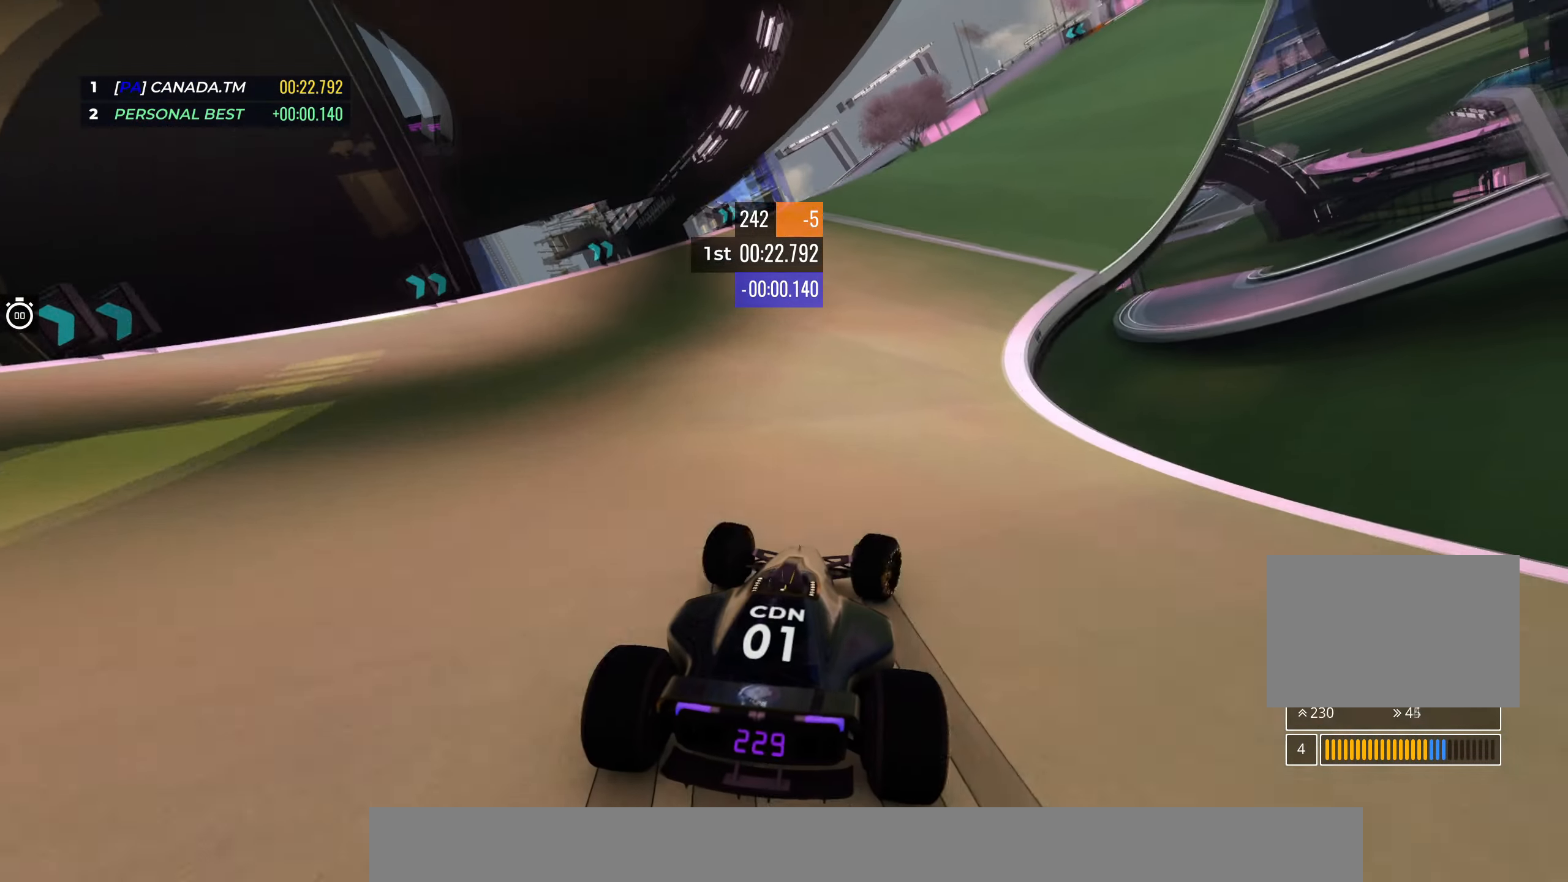
{"keys": ["up"], "events": [[317, "right", "down"], [450, "right", "up"]]}
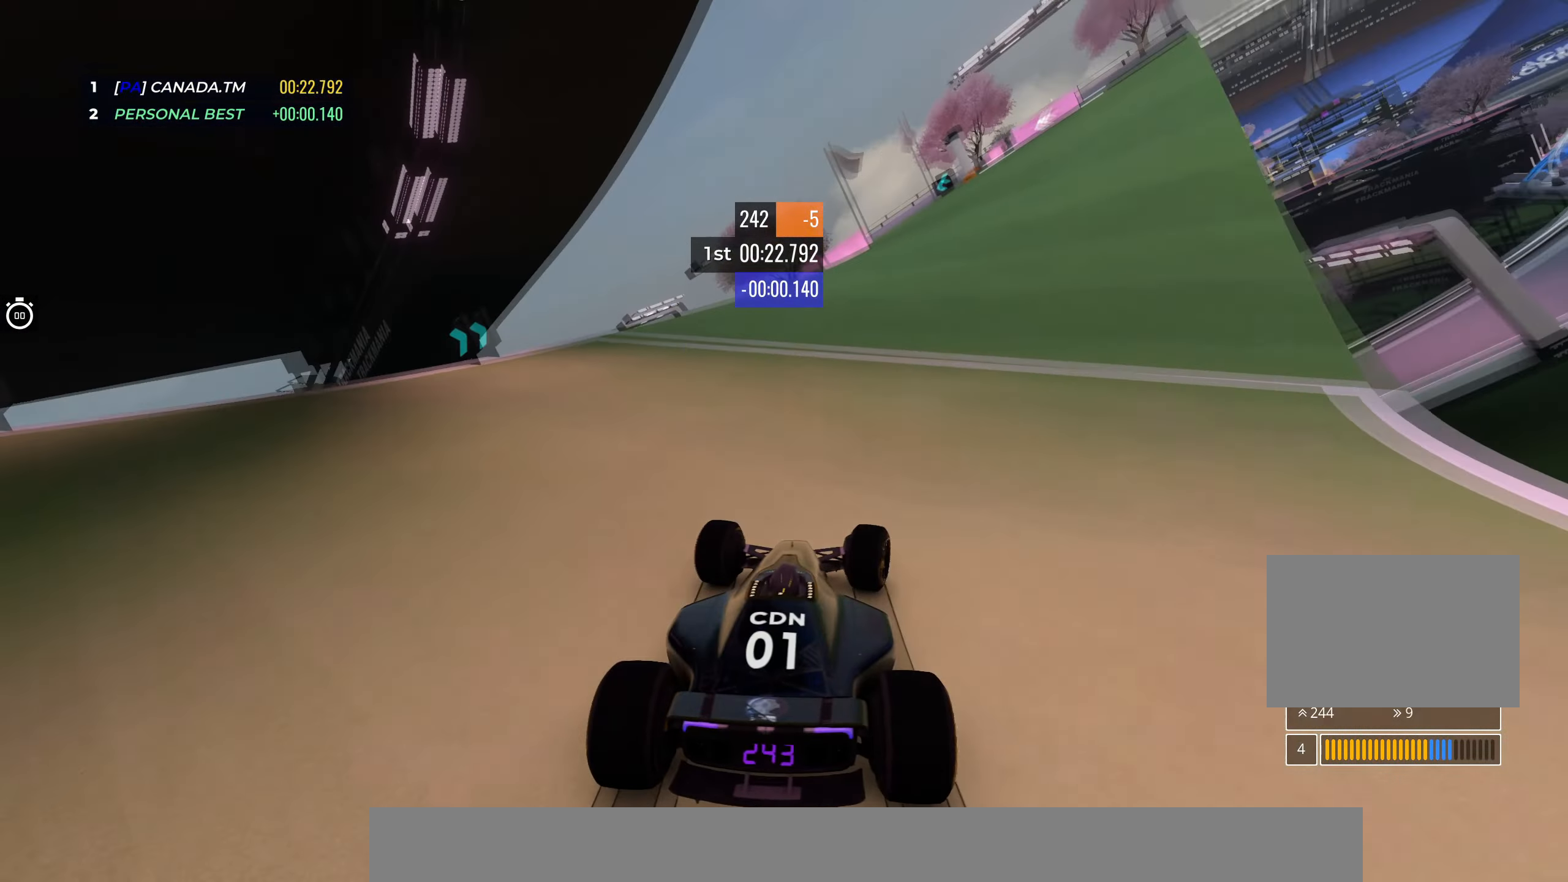
{"keys": ["up"], "events": [[217, "right", "down"], [400, "right", "up"]]}
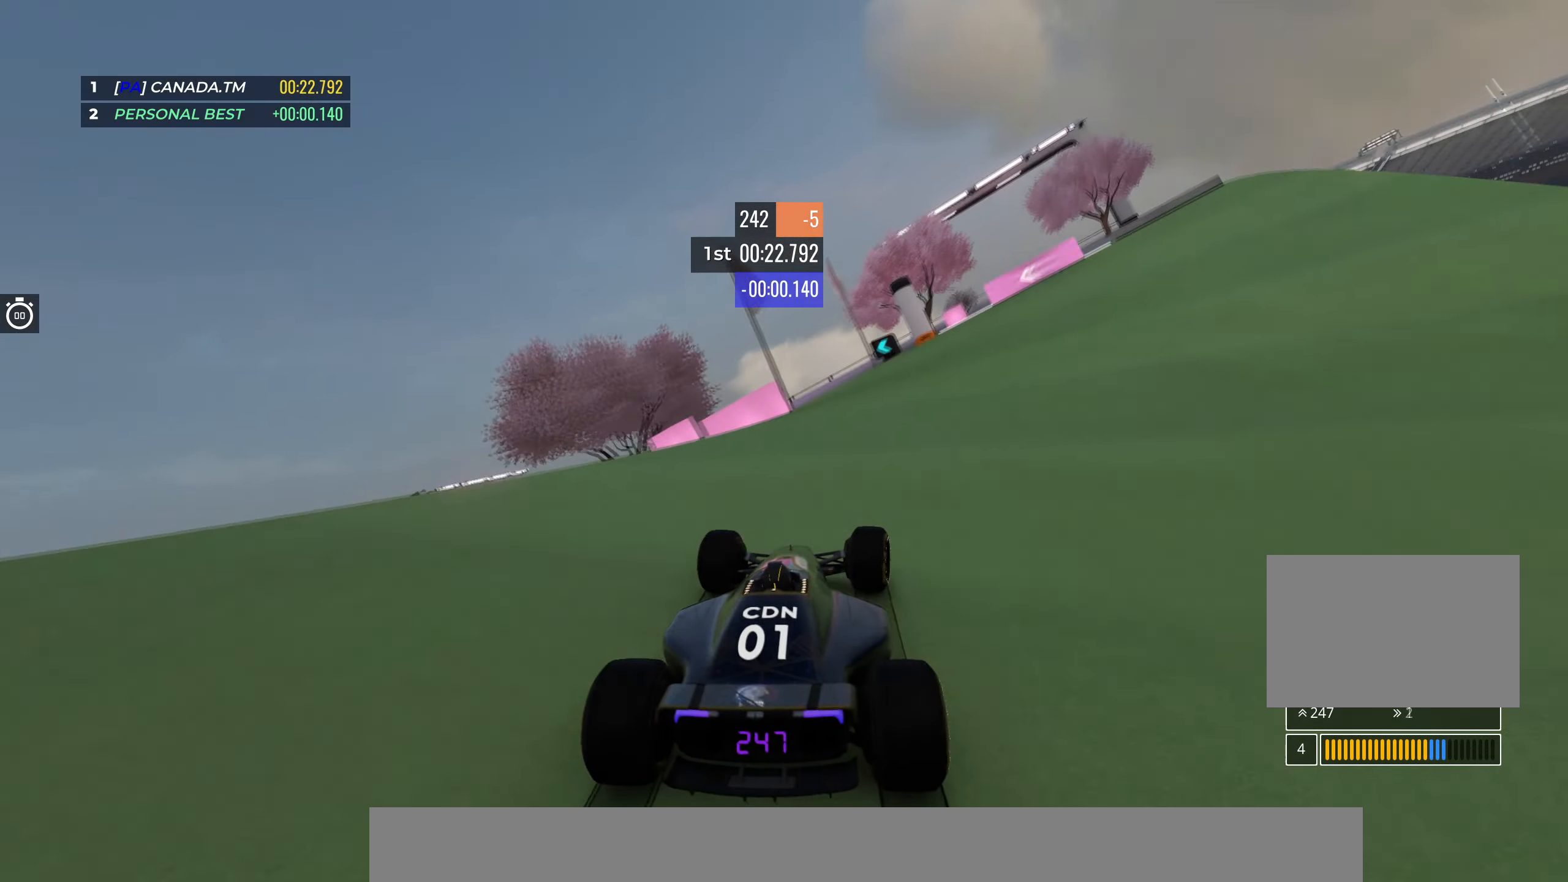
{"keys": ["left", "up"], "events": [[50, "left", "down"], [233, "left", "up"], [267, "left", "down"]]}
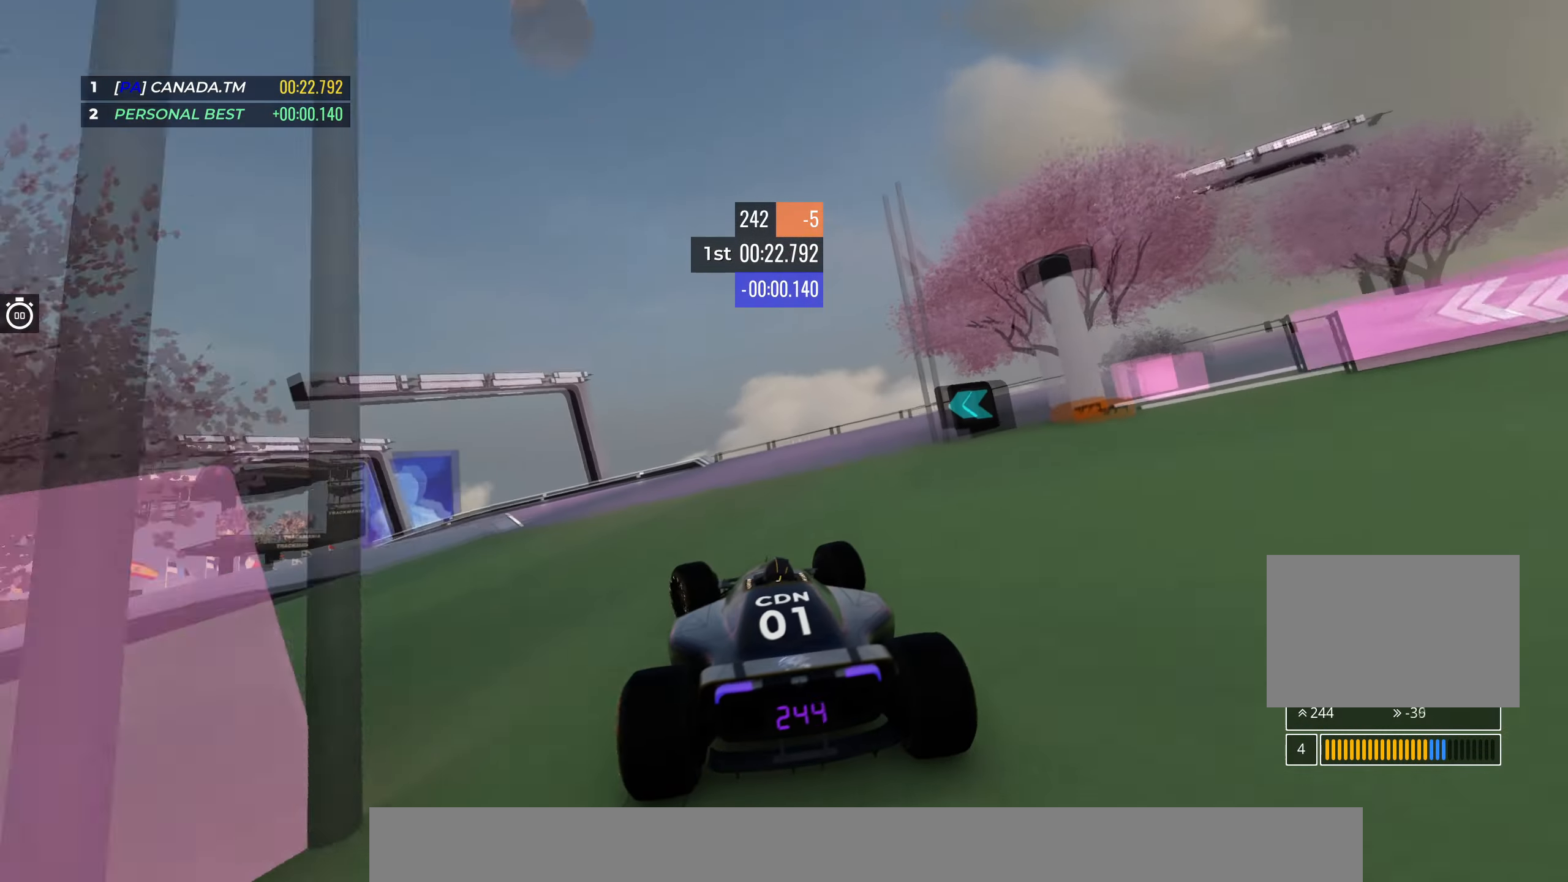
{"keys": ["left", "up"], "events": [[50, "left", "up"], [217, "left", "down"]]}
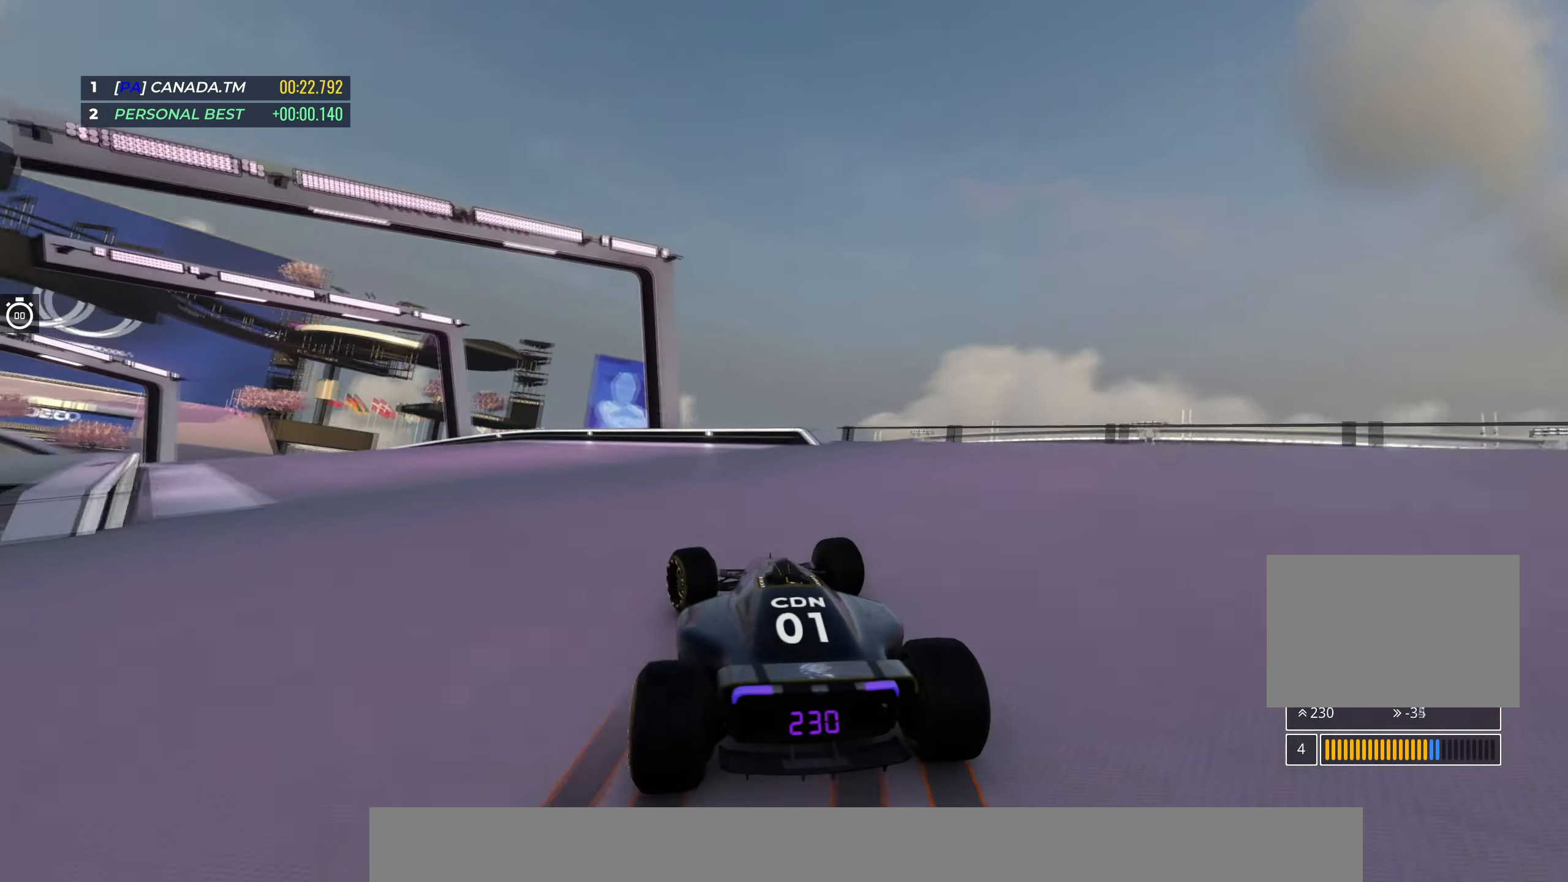
{"keys": ["left", "up"], "events": []}
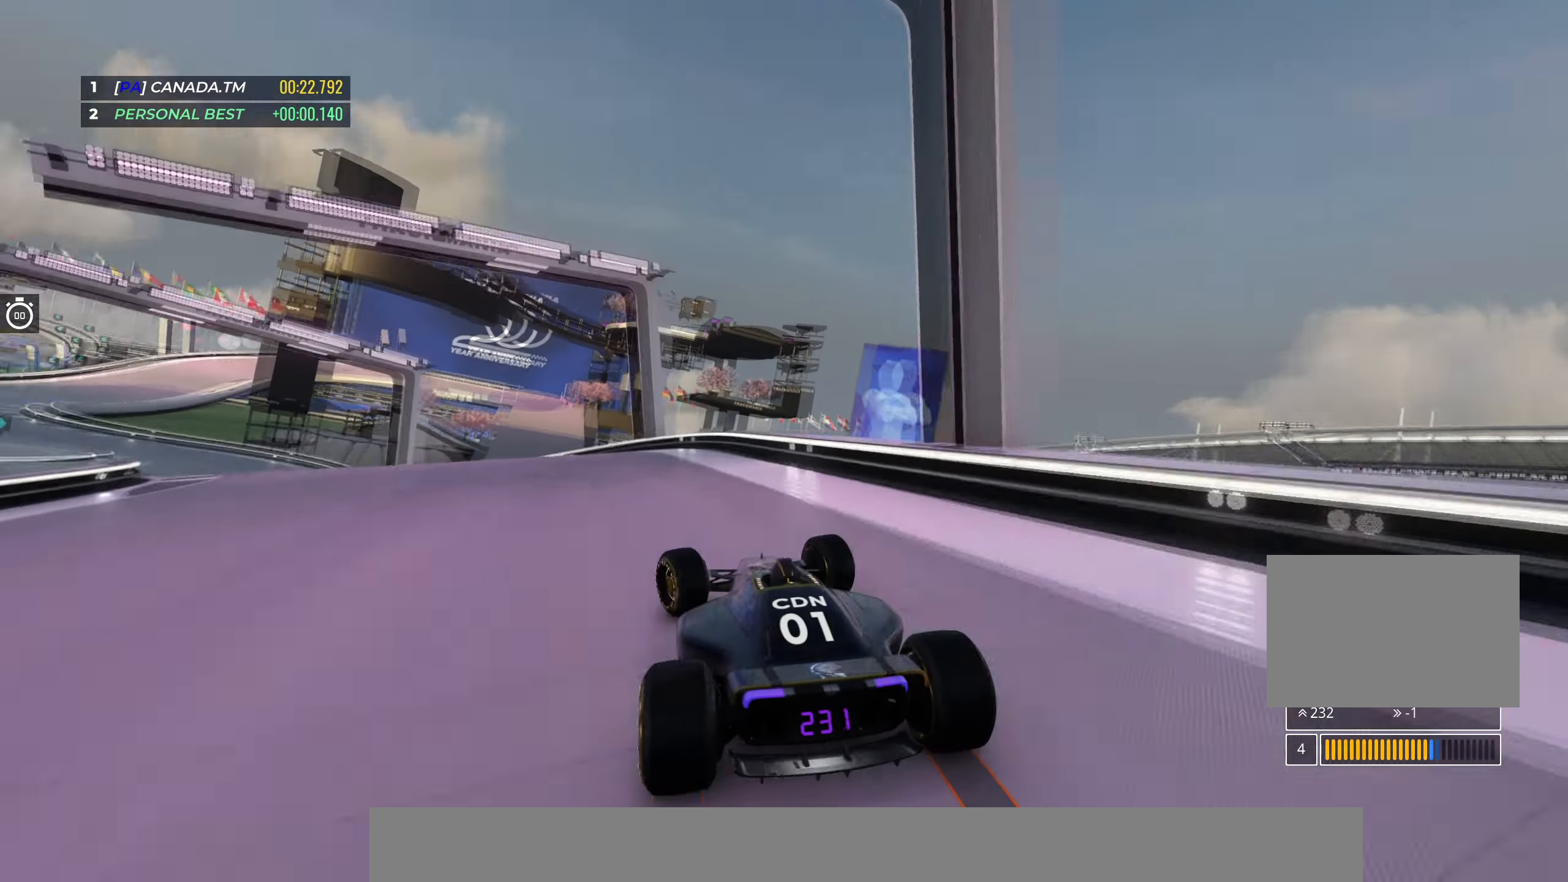
{"keys": ["left", "up"], "events": []}
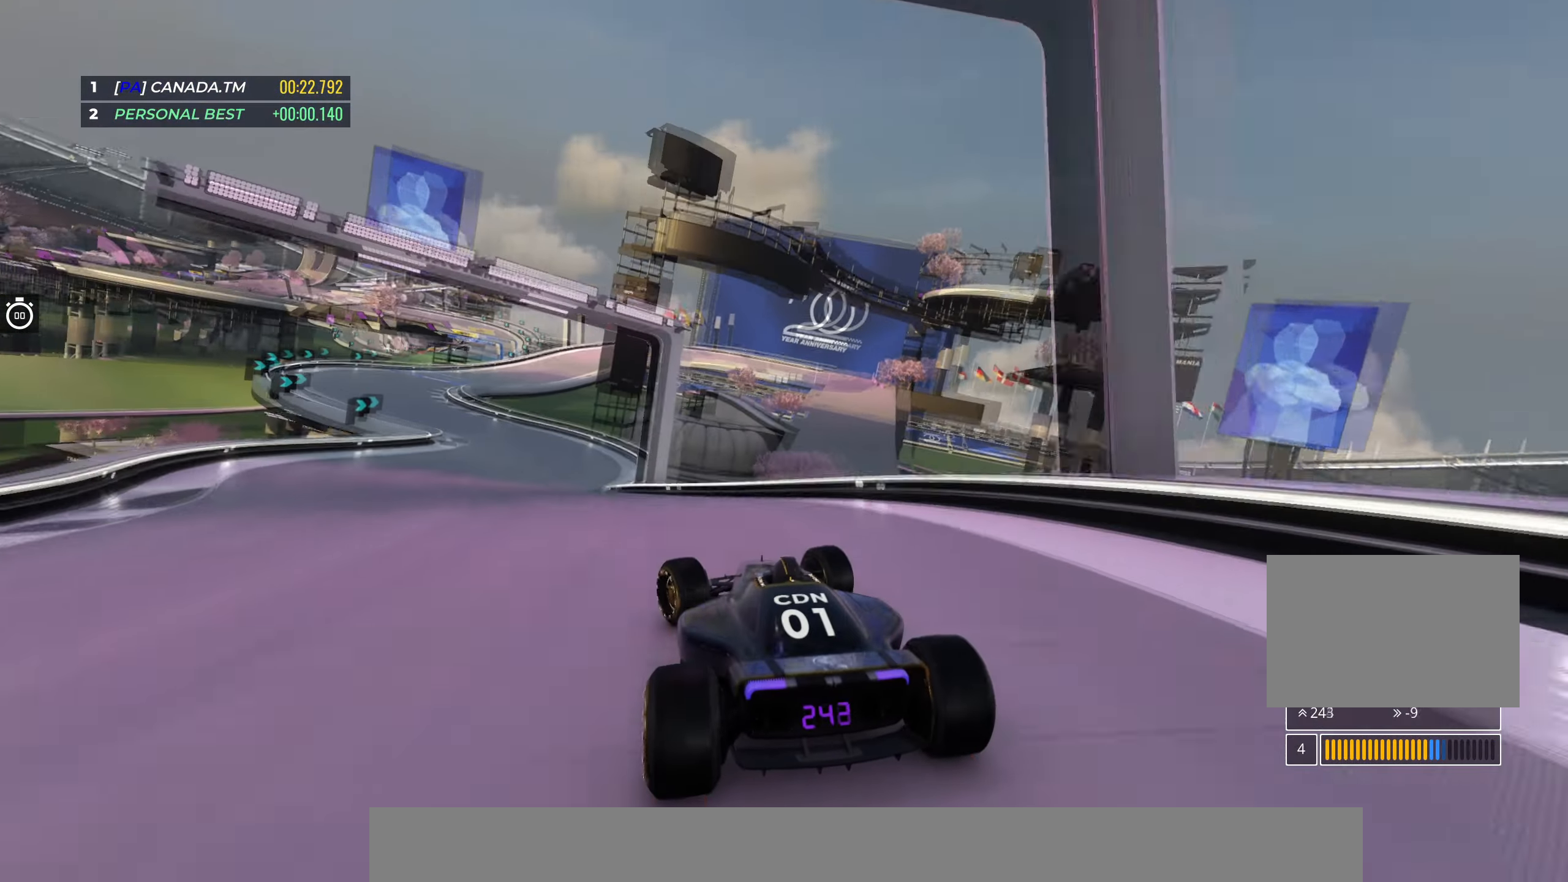
{"keys": ["left", "up"], "events": [[50, "left", "up"], [150, "left", "down"], [317, "left", "up"], [467, "left", "down"]]}
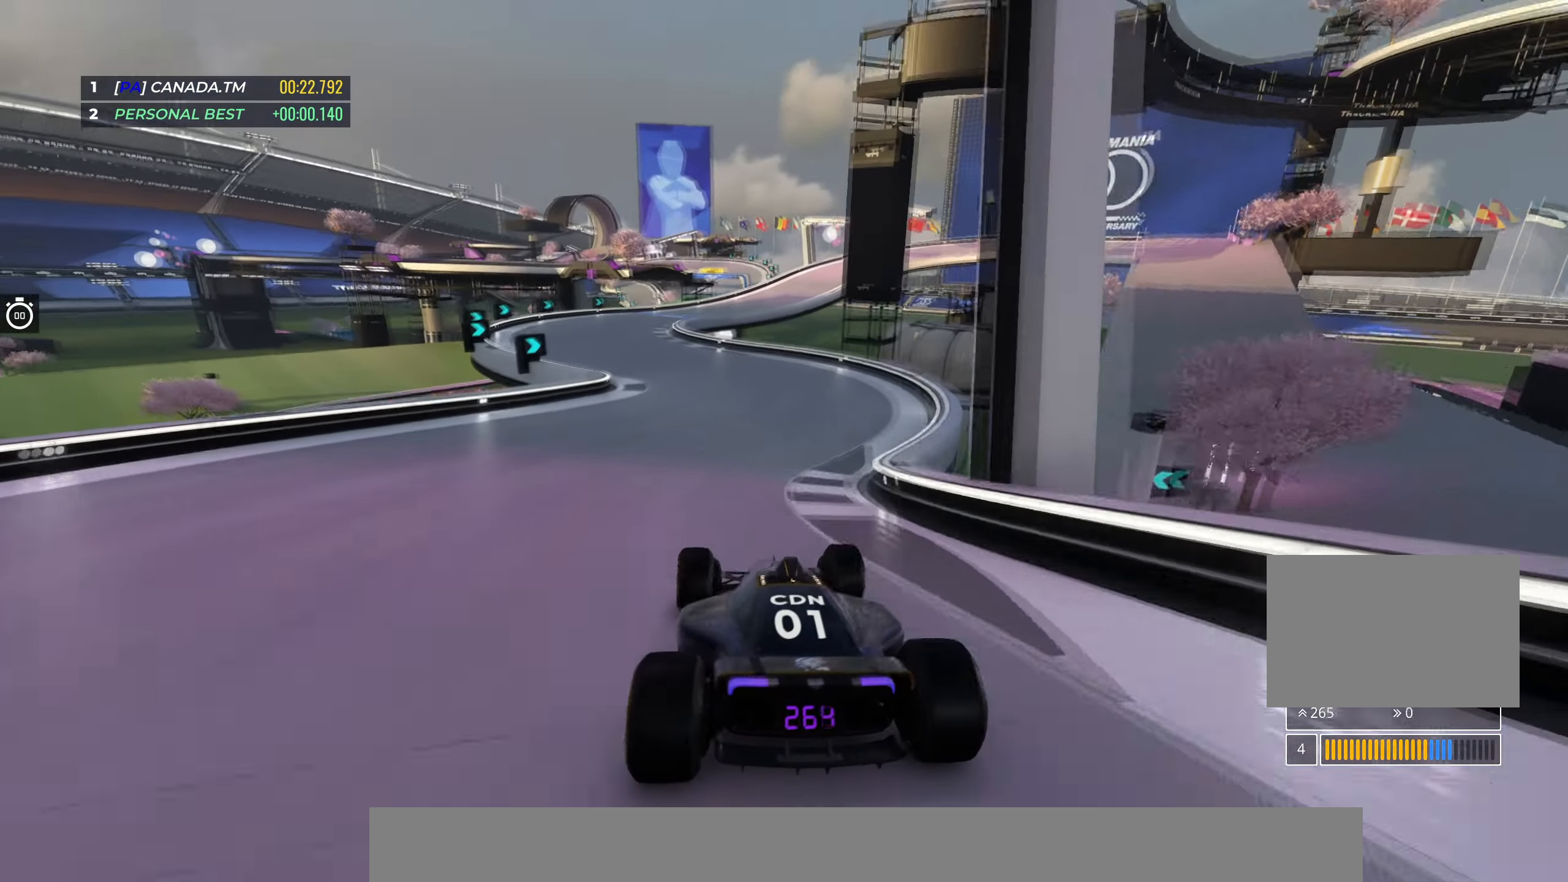
{"keys": ["right", "up"], "events": [[100, "left", "up"], [217, "left", "down"], [383, "left", "up"], [500, "right", "down"]]}
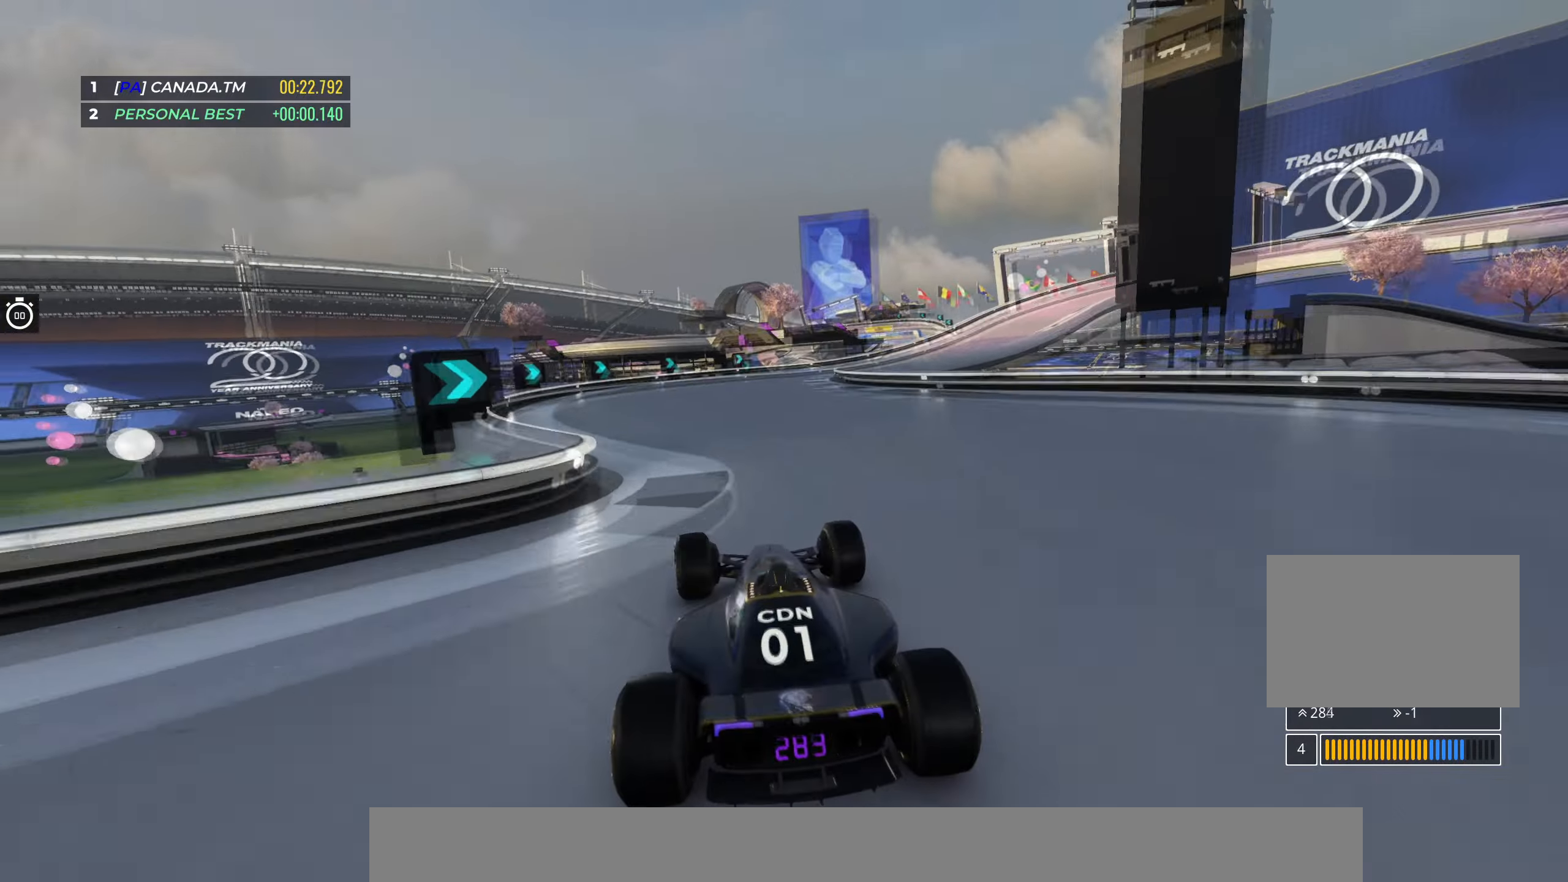
{"keys": ["right", "up"], "events": []}
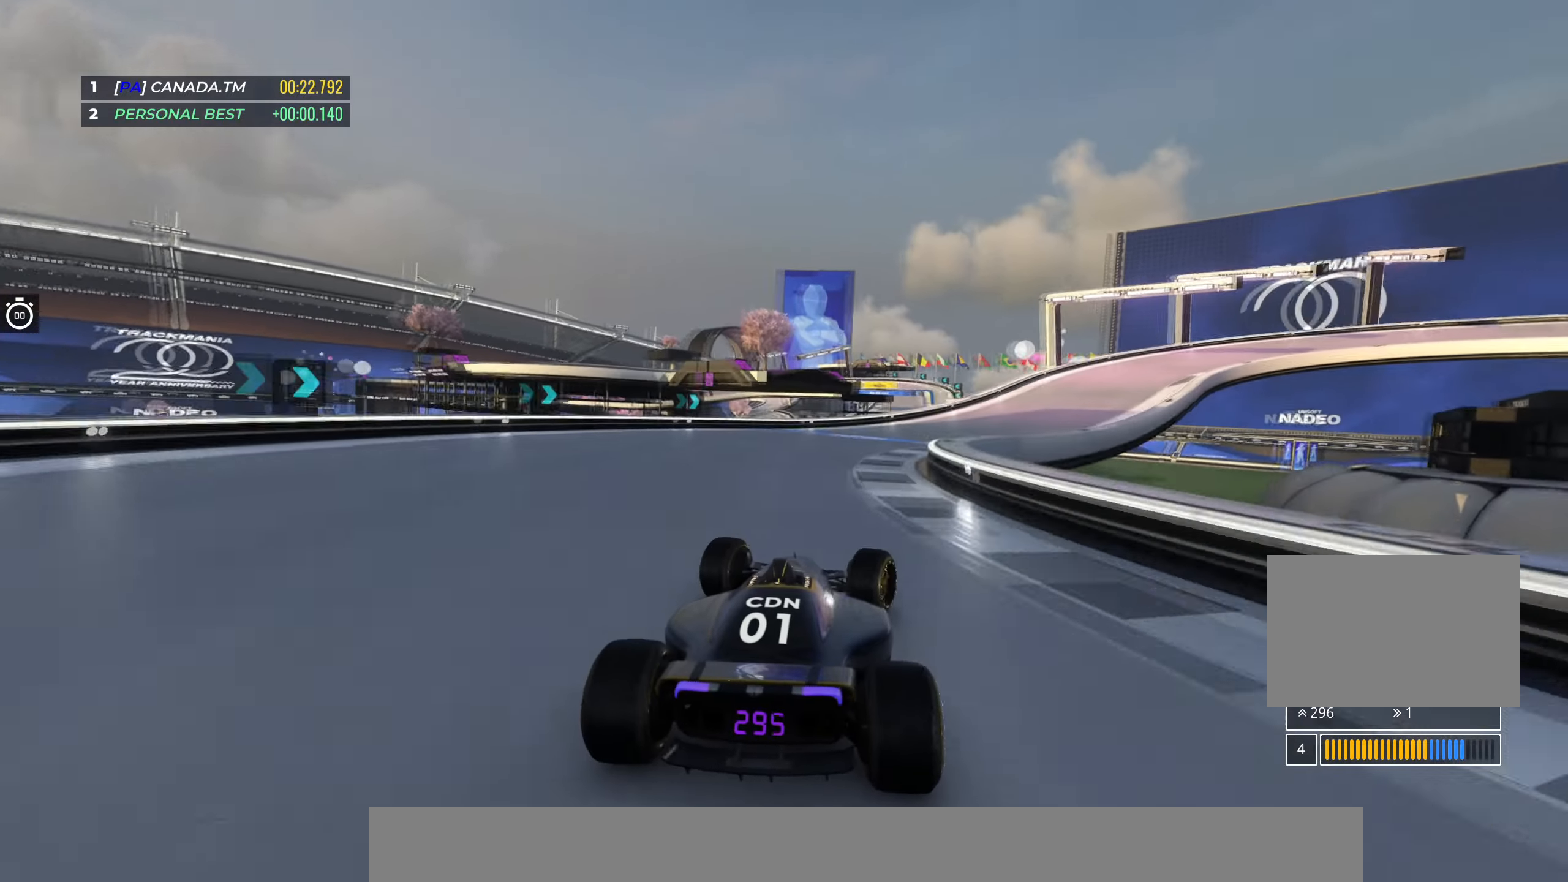
{"keys": ["right", "up"], "events": []}
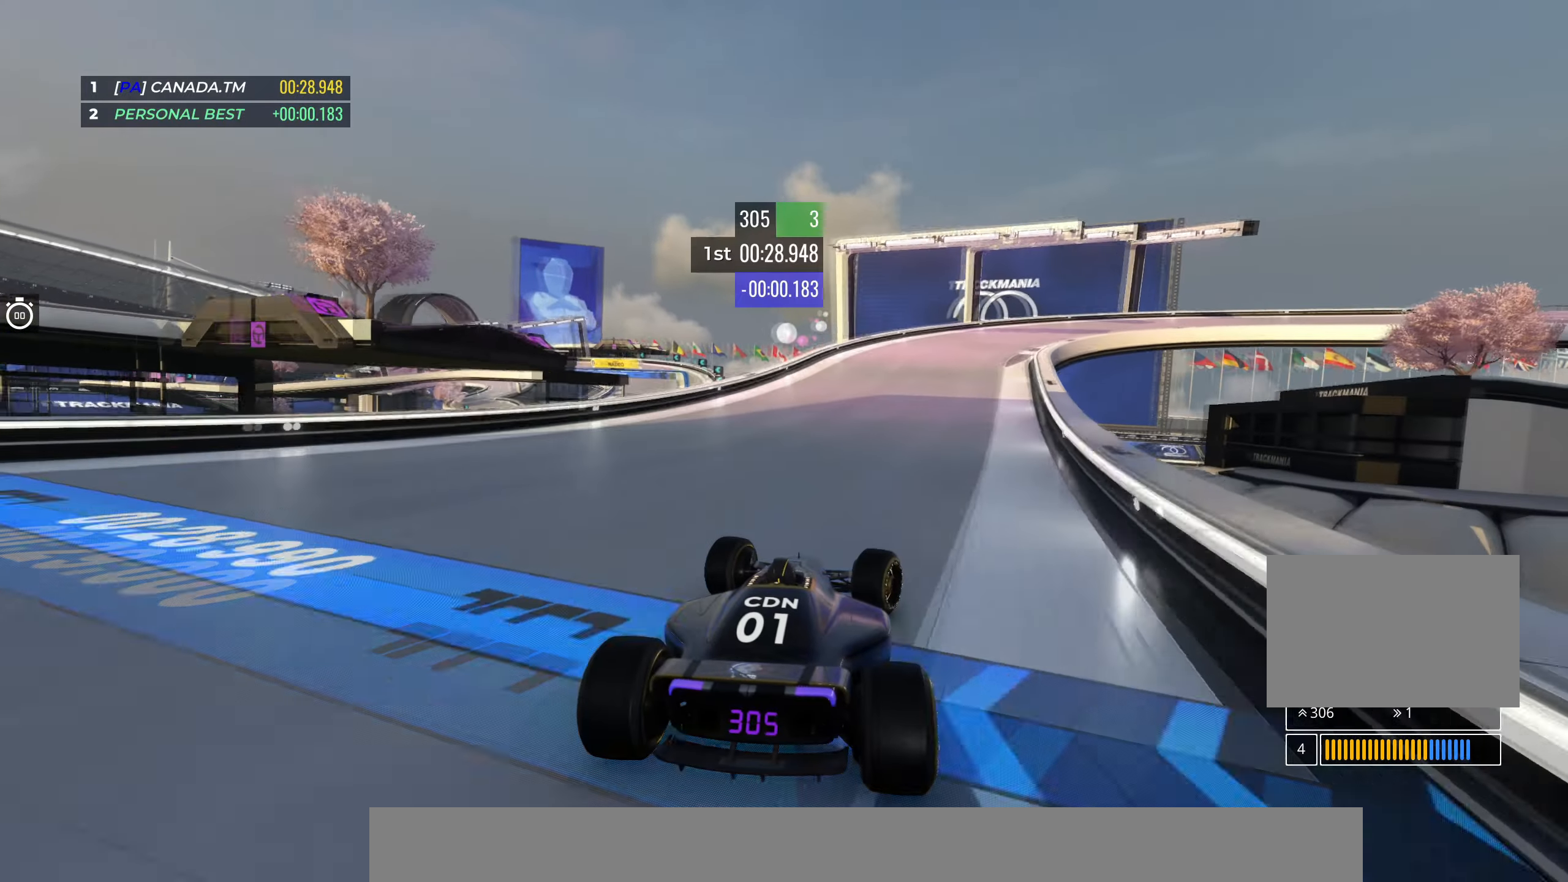
{"keys": ["down", "right", "up"], "events": [[17, "down", "down"], [217, "down", "up"], [317, "down", "down"], [317, "right", "up"], [350, "right", "down"]]}
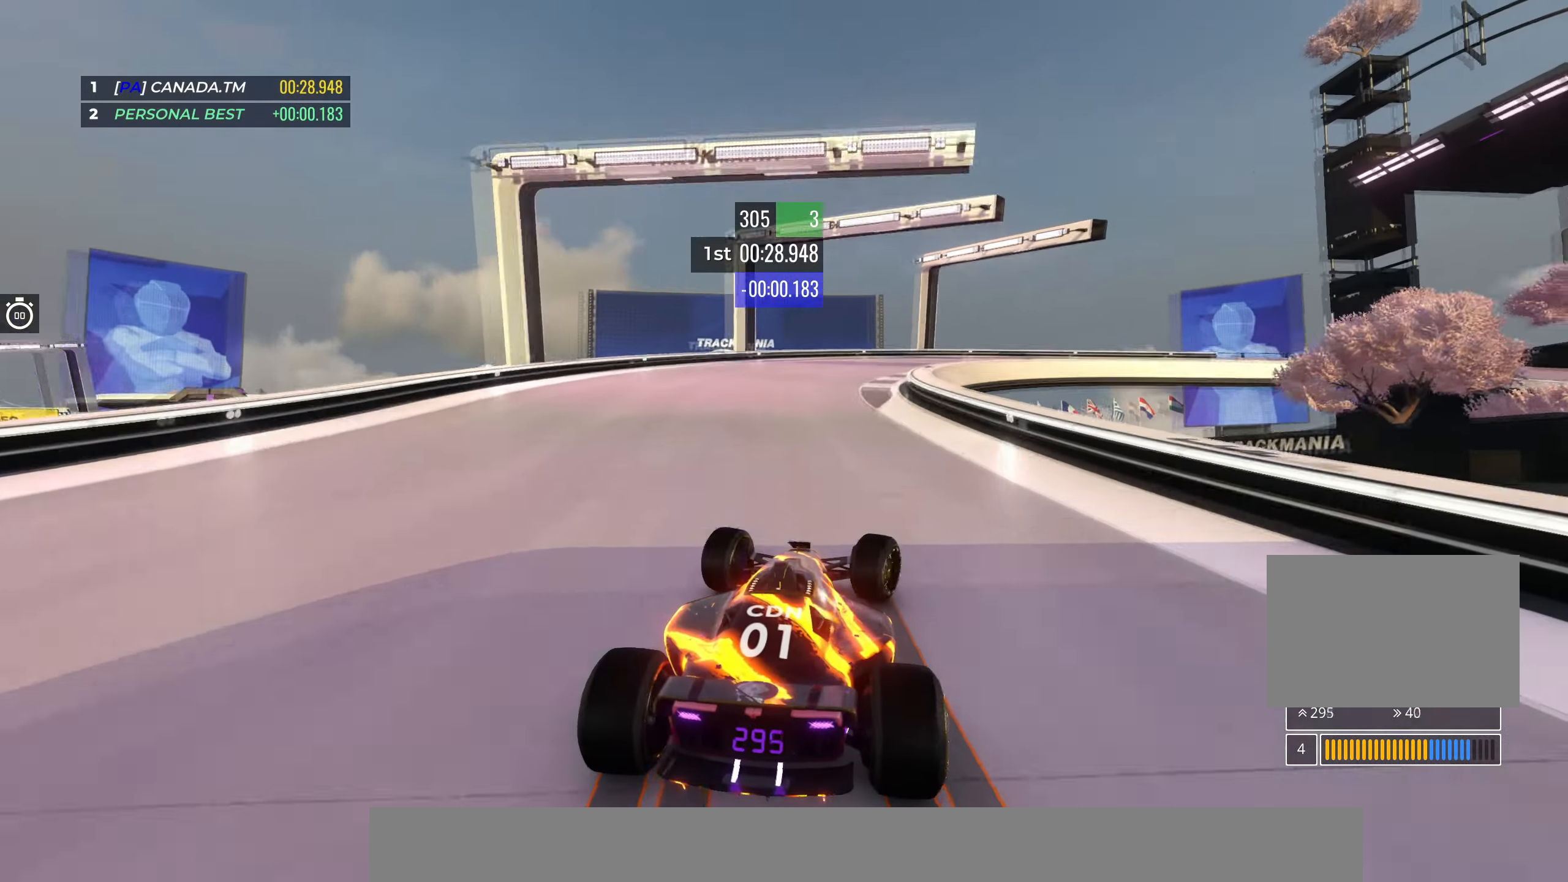
{"keys": ["down", "right", "up"], "events": []}
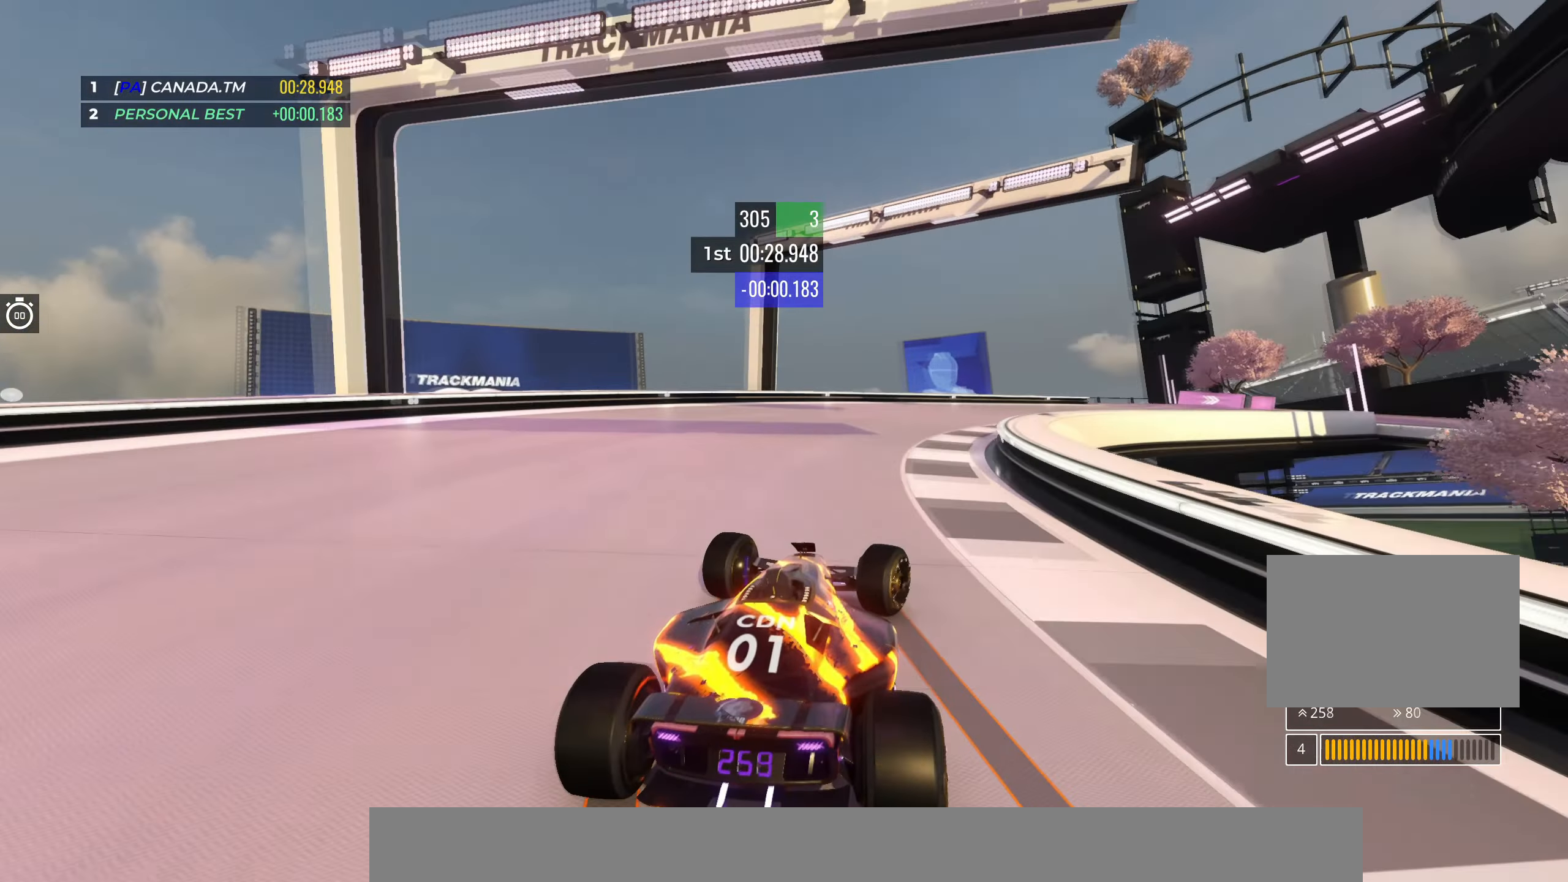
{"keys": ["right", "up"], "events": [[350, "down", "up"]]}
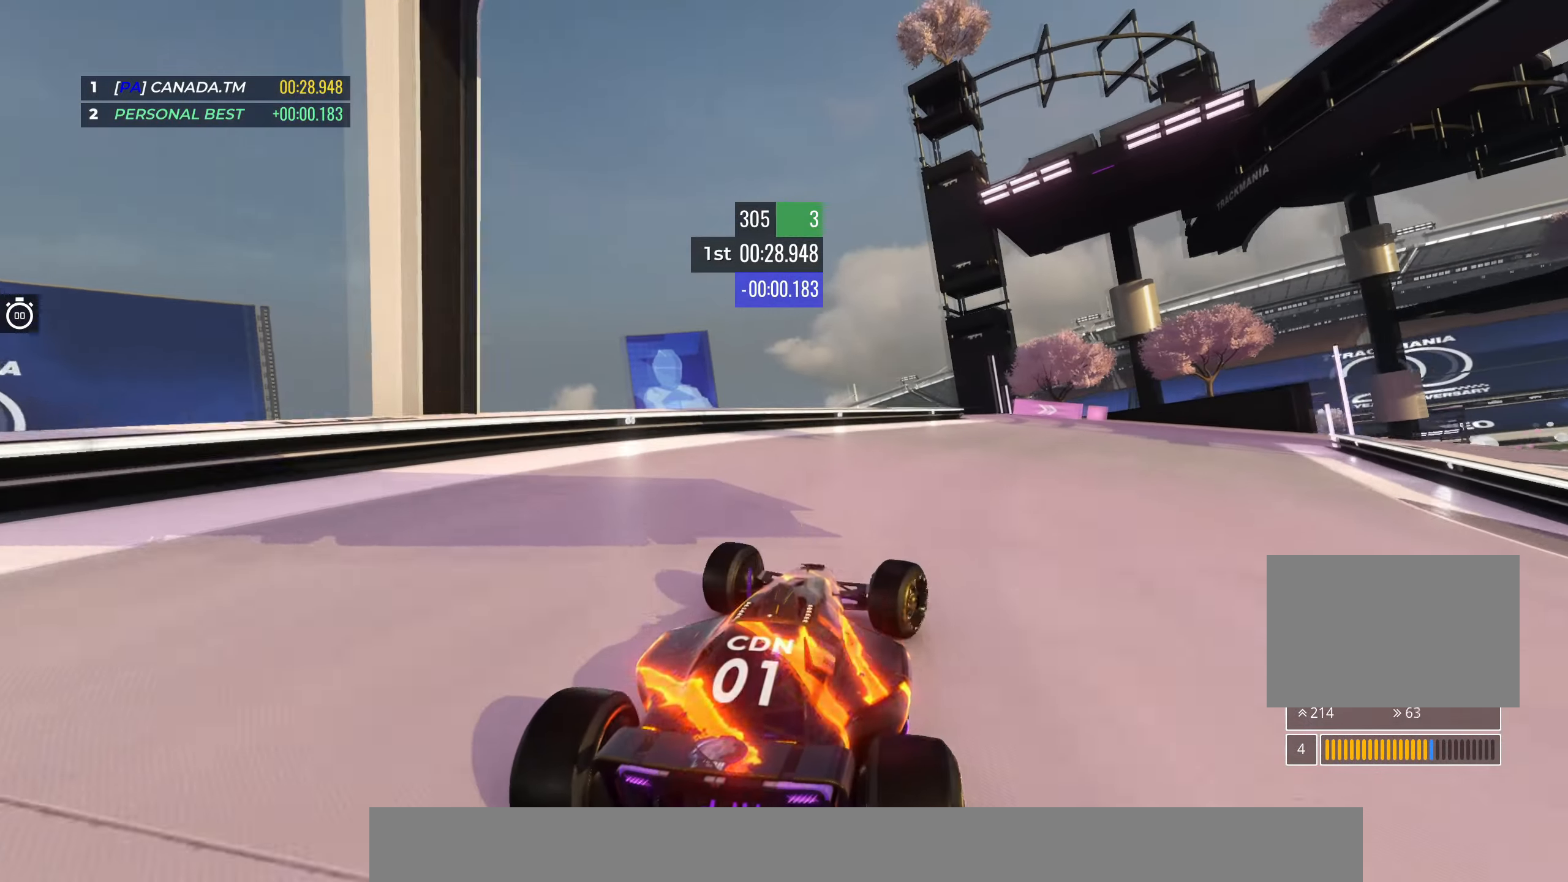
{"keys": ["right", "up"], "events": []}
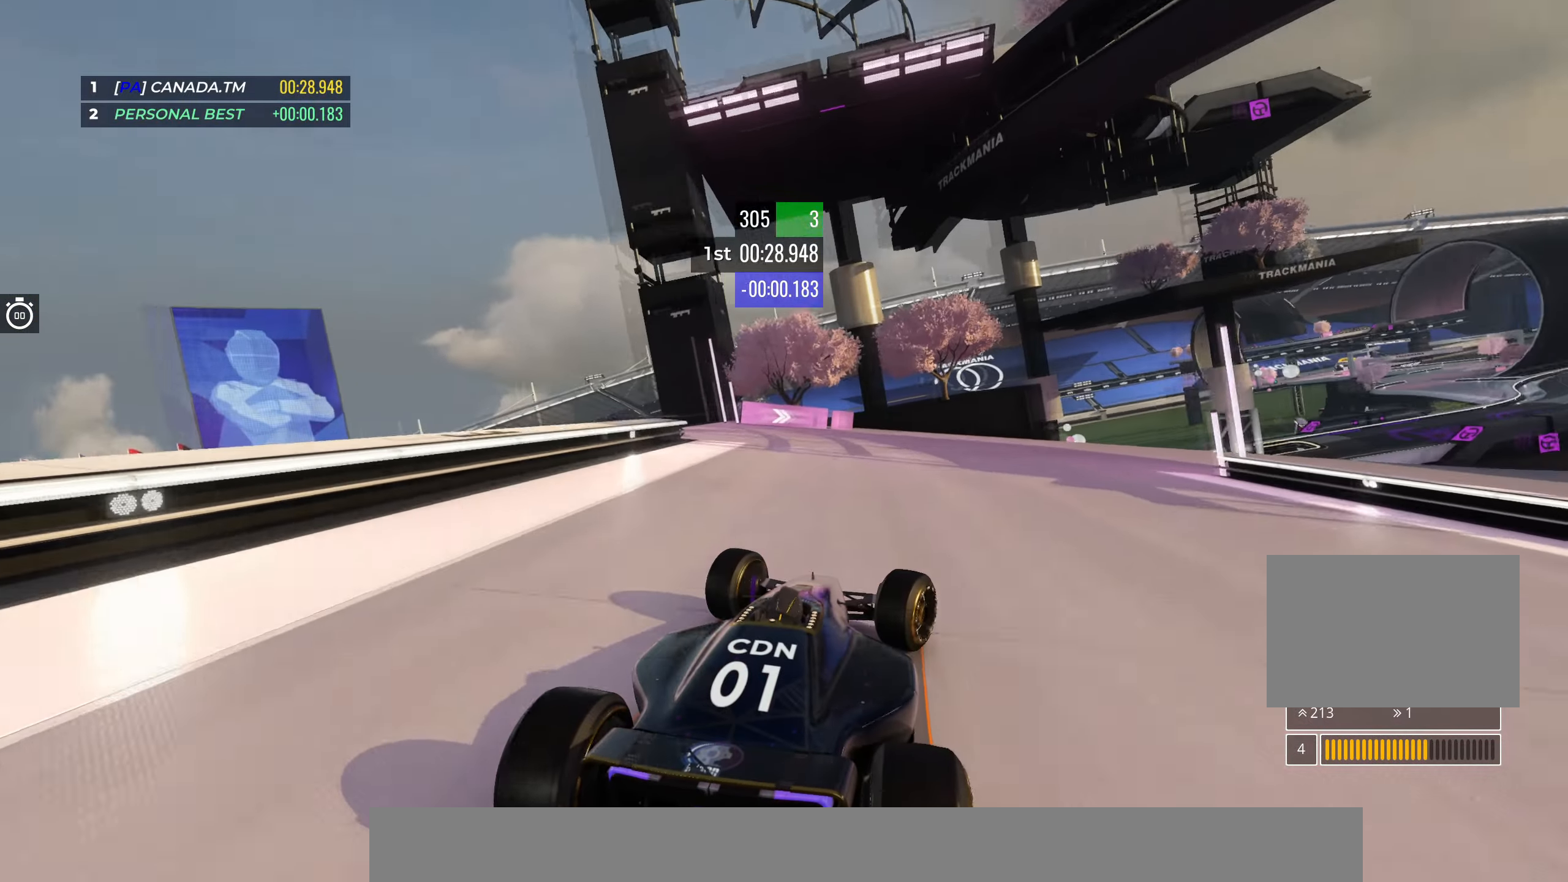
{"keys": ["right", "up"], "events": []}
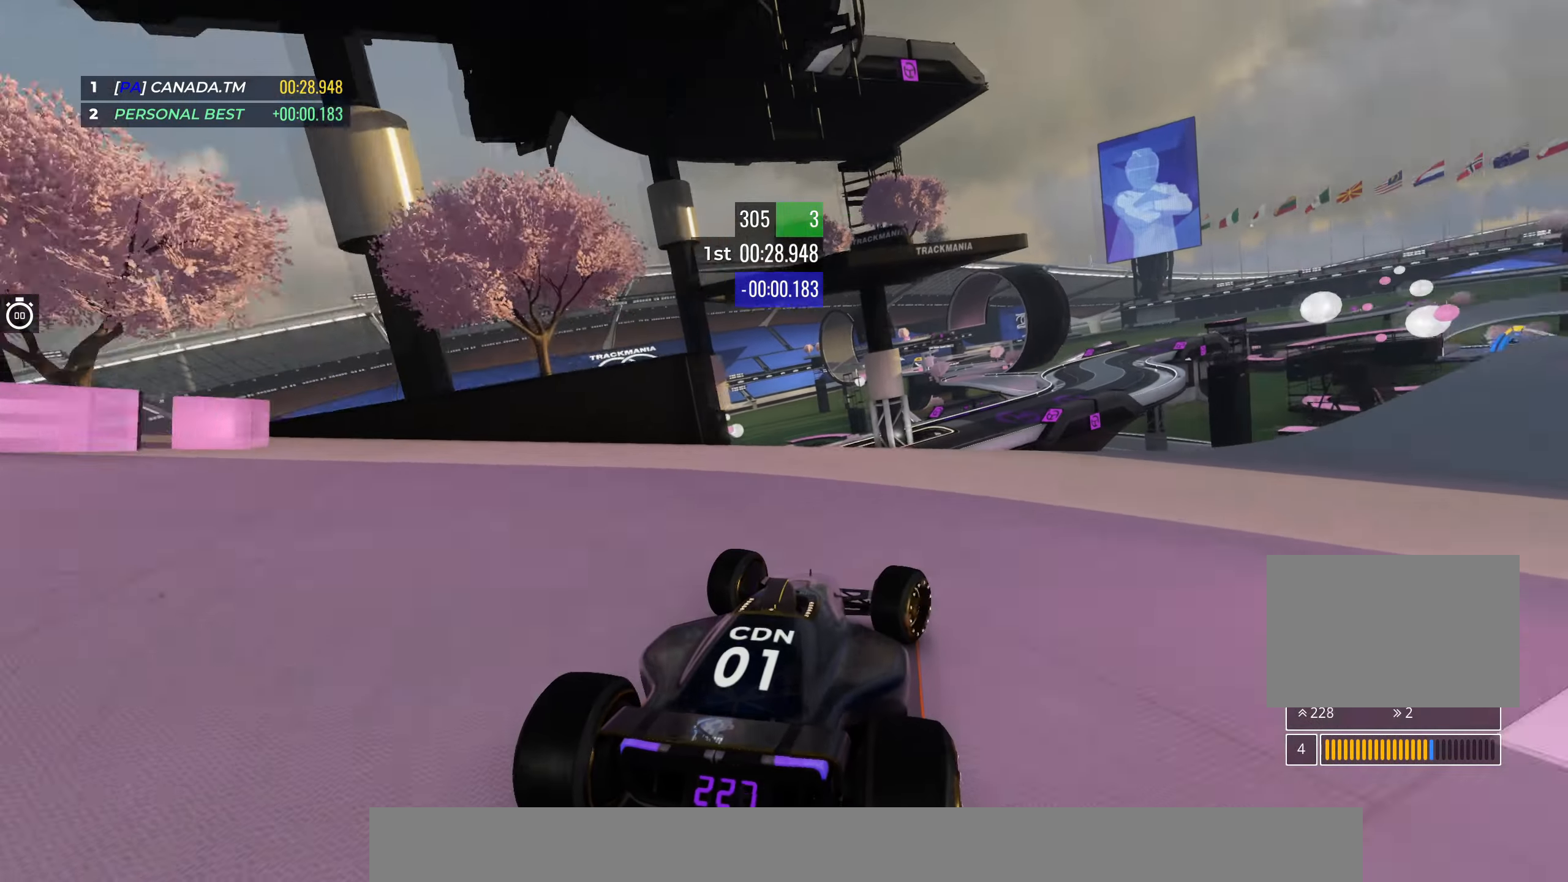
{"keys": ["right", "up"], "events": []}
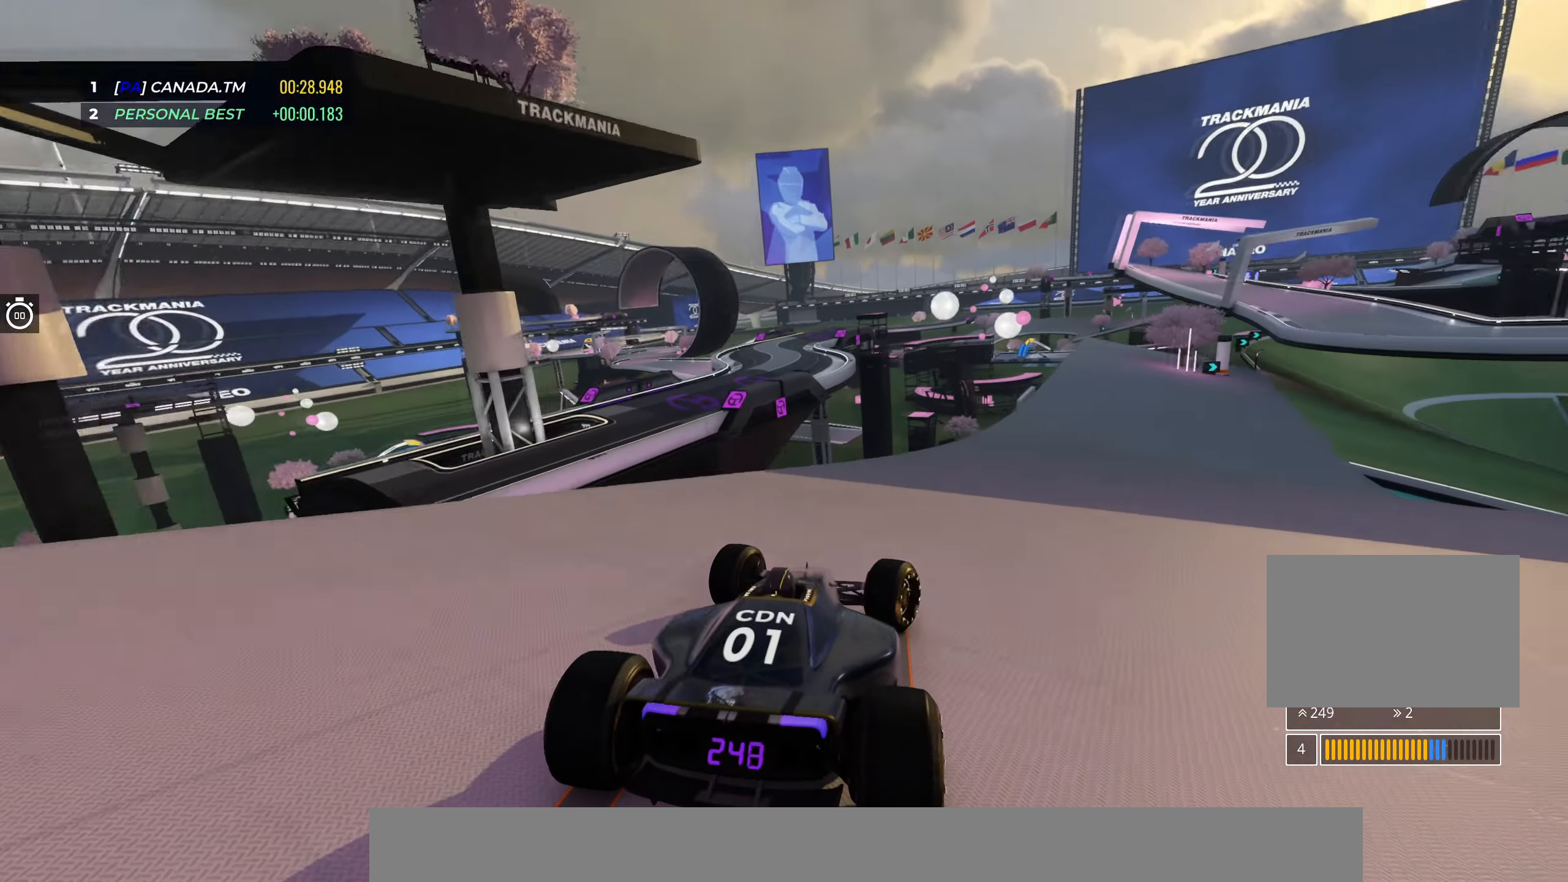
{"keys": ["right", "up"], "events": []}
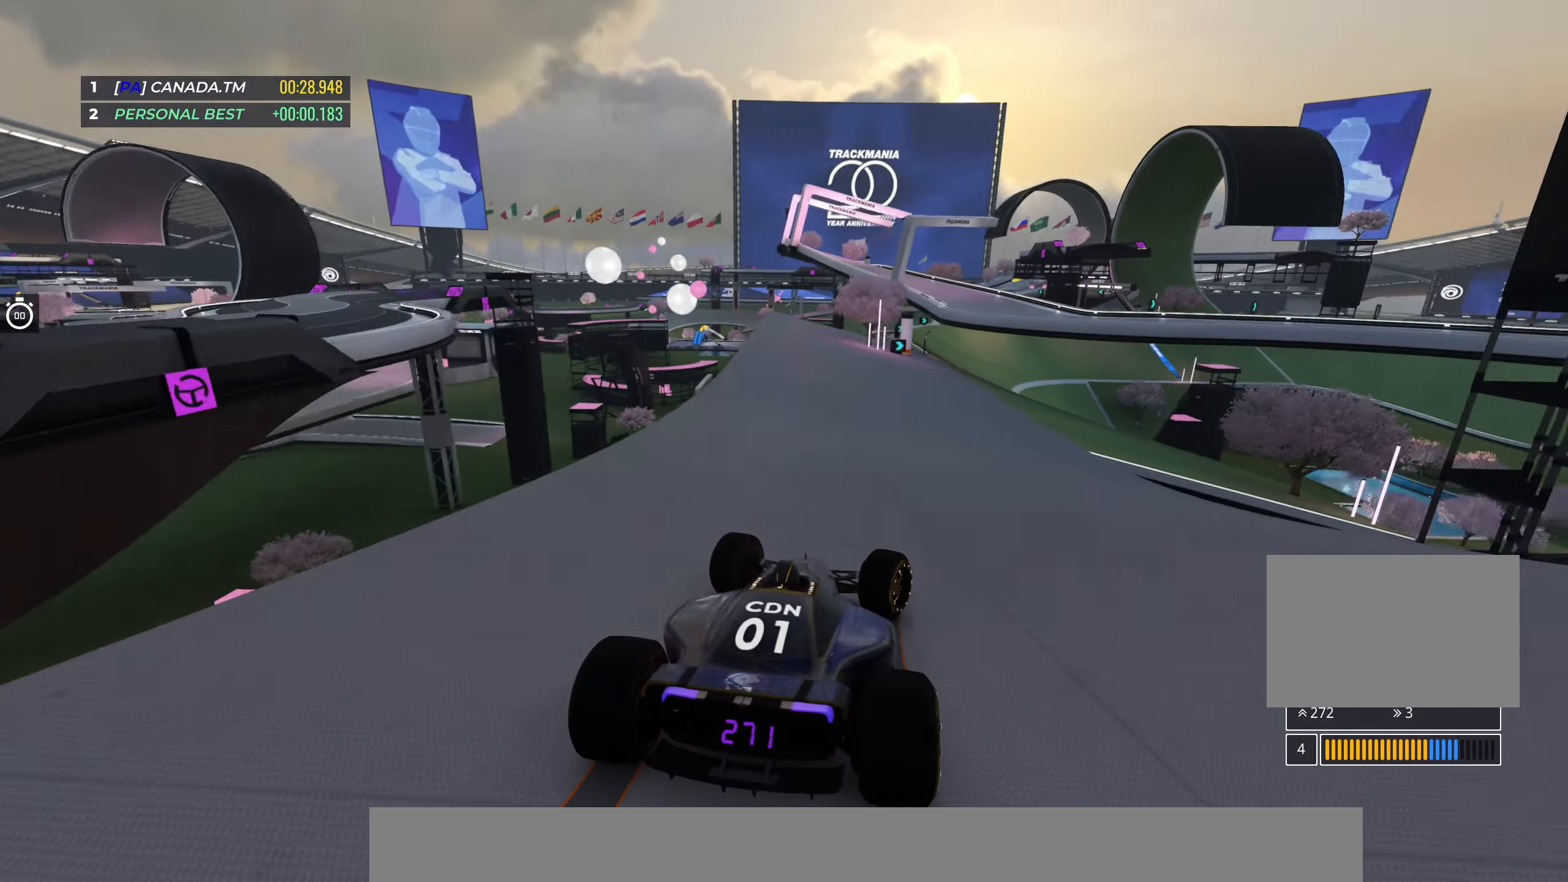
{"keys": ["left", "up"], "events": [[233, "right", "up"], [367, "left", "down"]]}
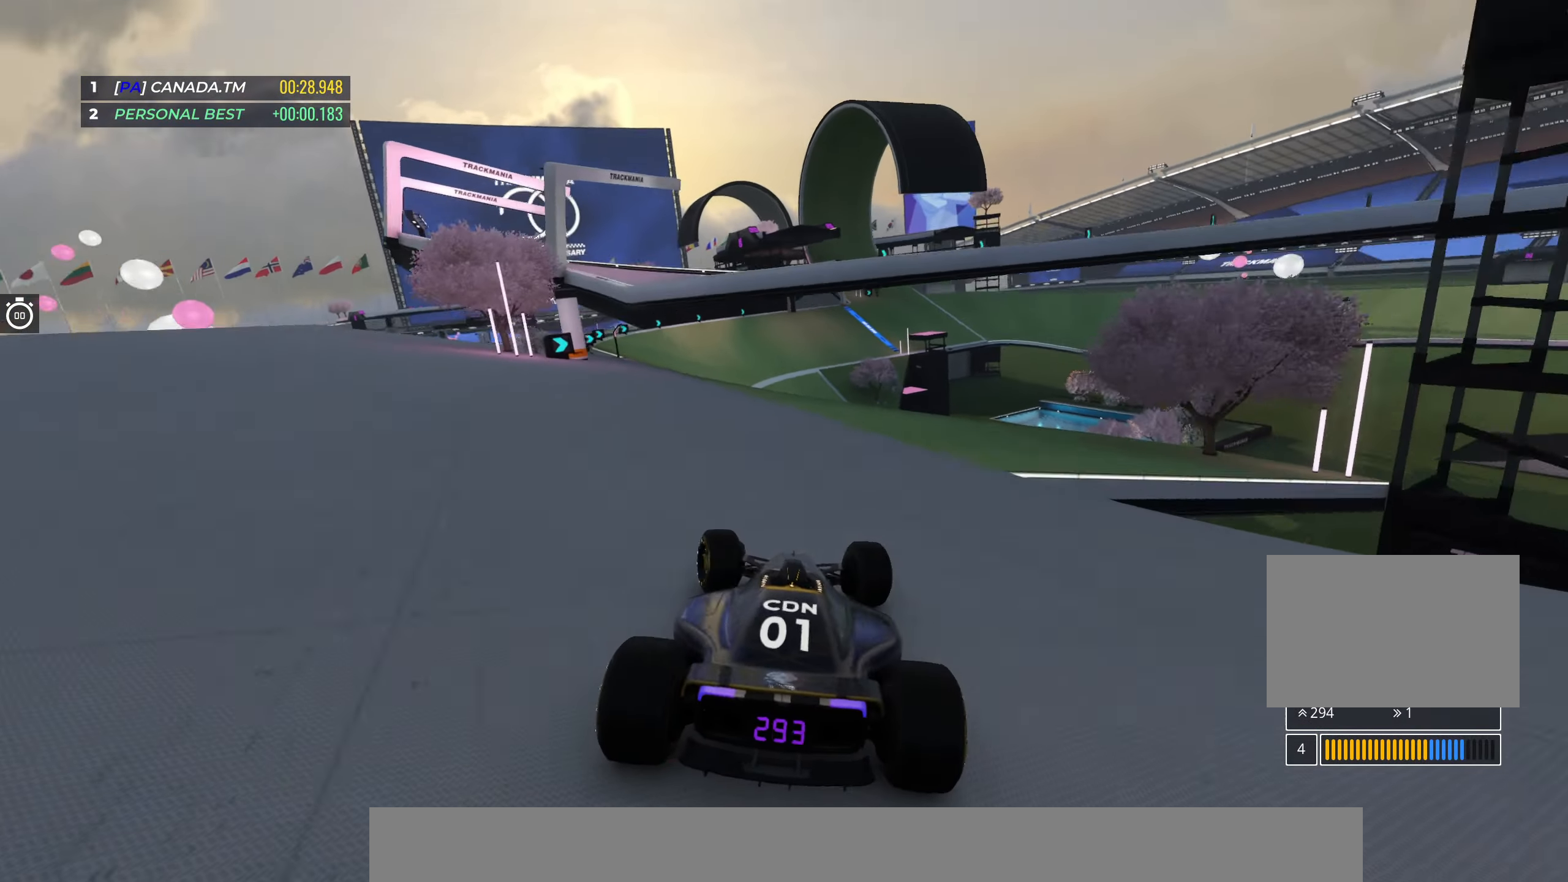
{"keys": ["right", "up"], "events": [[50, "left", "up"], [83, "left", "down"], [300, "left", "up"], [350, "right", "down"]]}
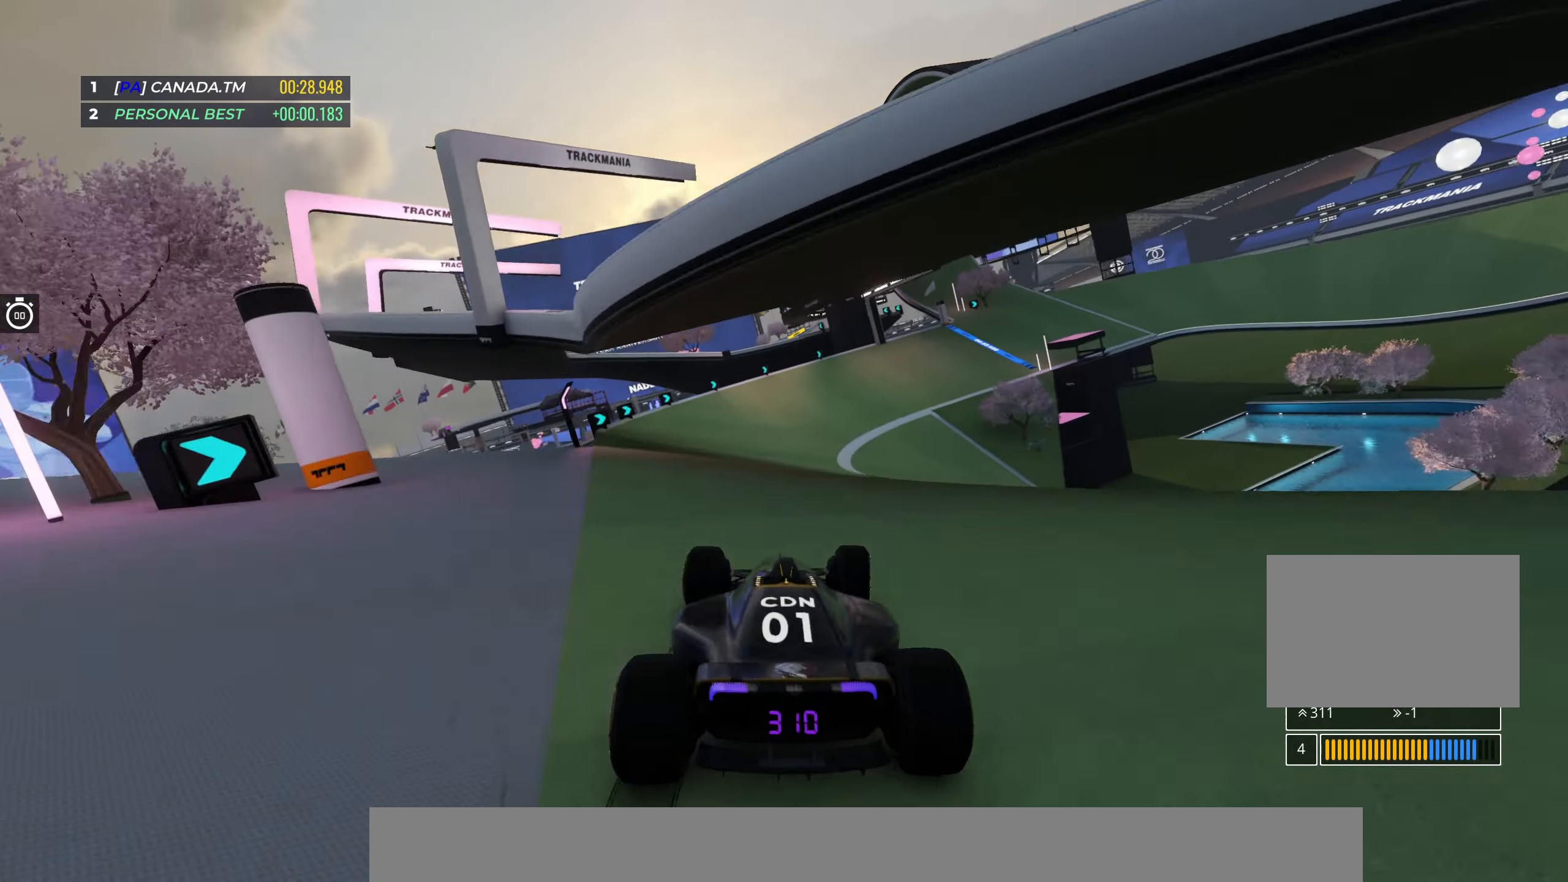
{"keys": ["right", "up"], "events": []}
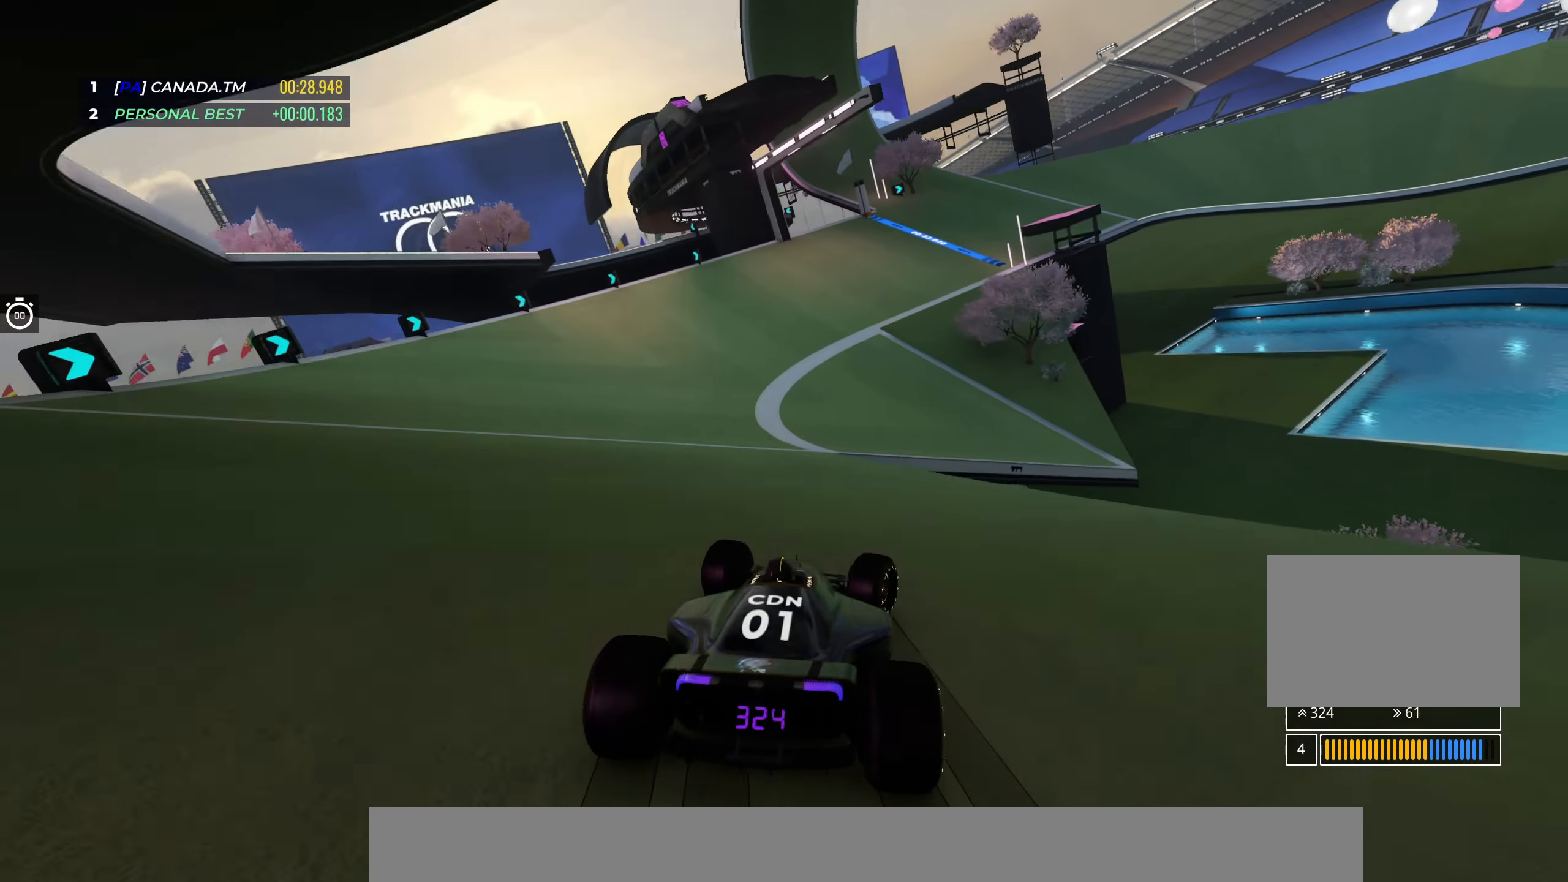
{"keys": ["right", "up"], "events": [[350, "right", "up"], [383, "right", "down"]]}
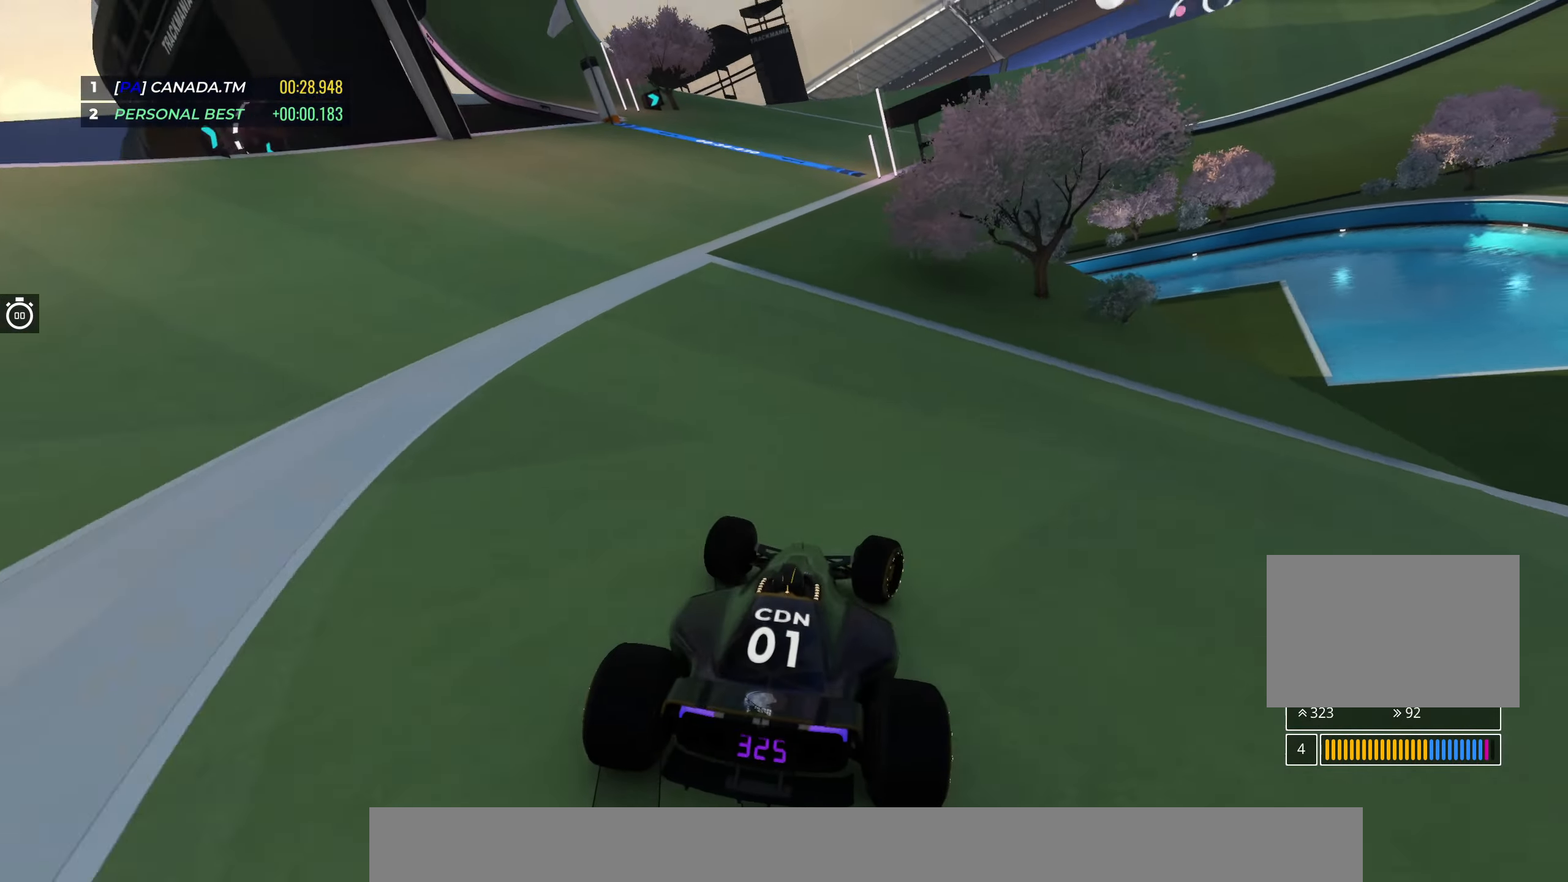
{"keys": ["right", "up"], "events": [[183, "right", "up"], [233, "right", "down"]]}
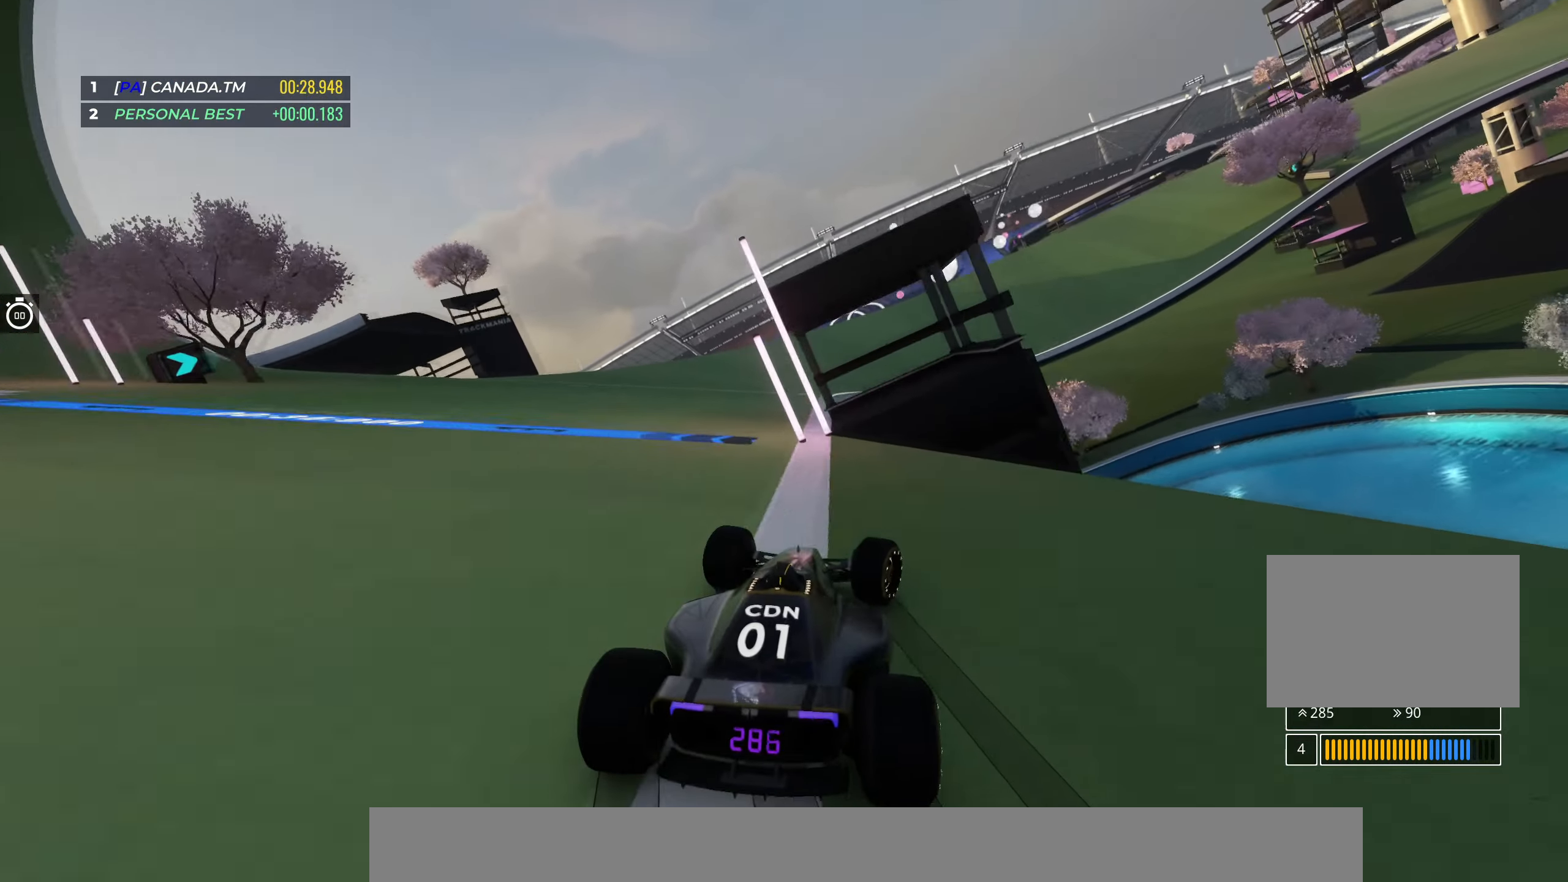
{"keys": ["up"], "events": [[500, "right", "up"]]}
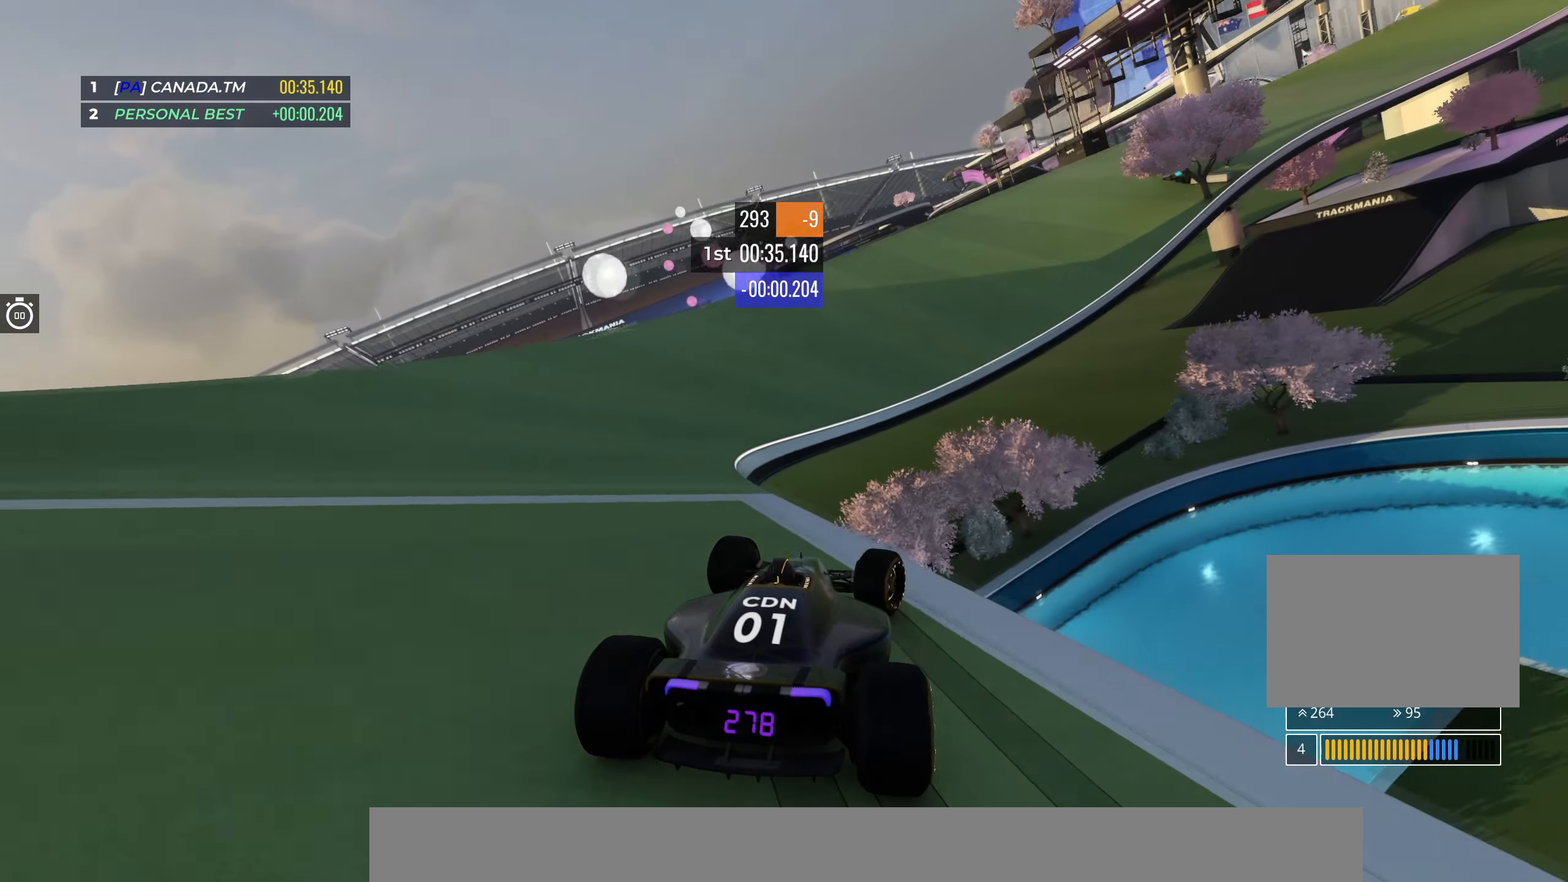
{"keys": ["left", "up"], "events": [[233, "right", "down"], [417, "right", "up"], [500, "left", "down"]]}
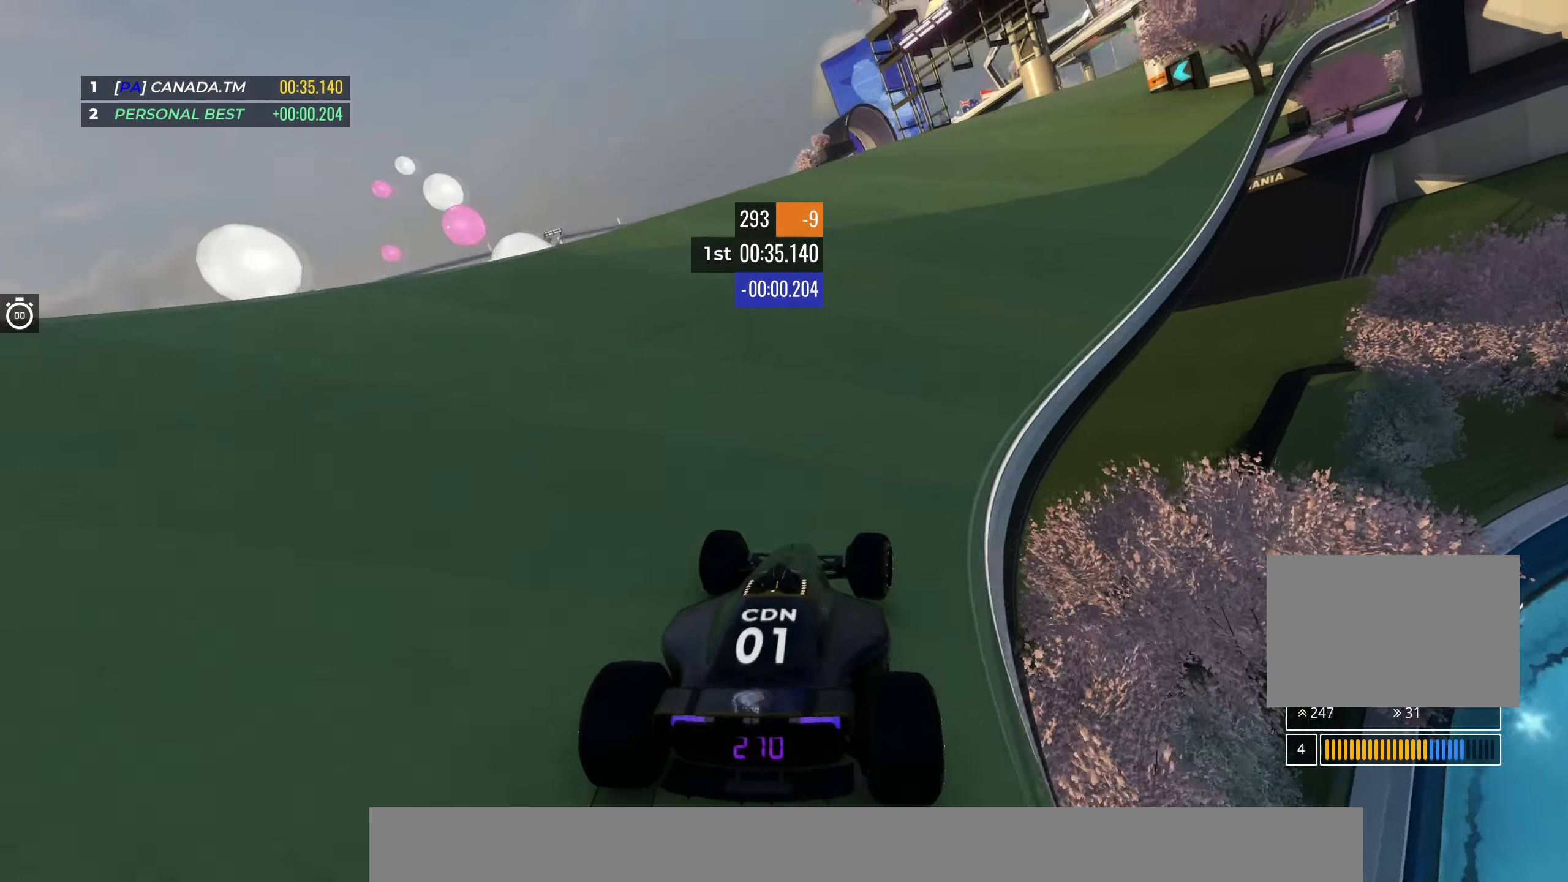
{"keys": [], "events": [[133, "left", "up"], [150, "right", "down"], [200, "right", "up"], [200, "up", "up"]]}